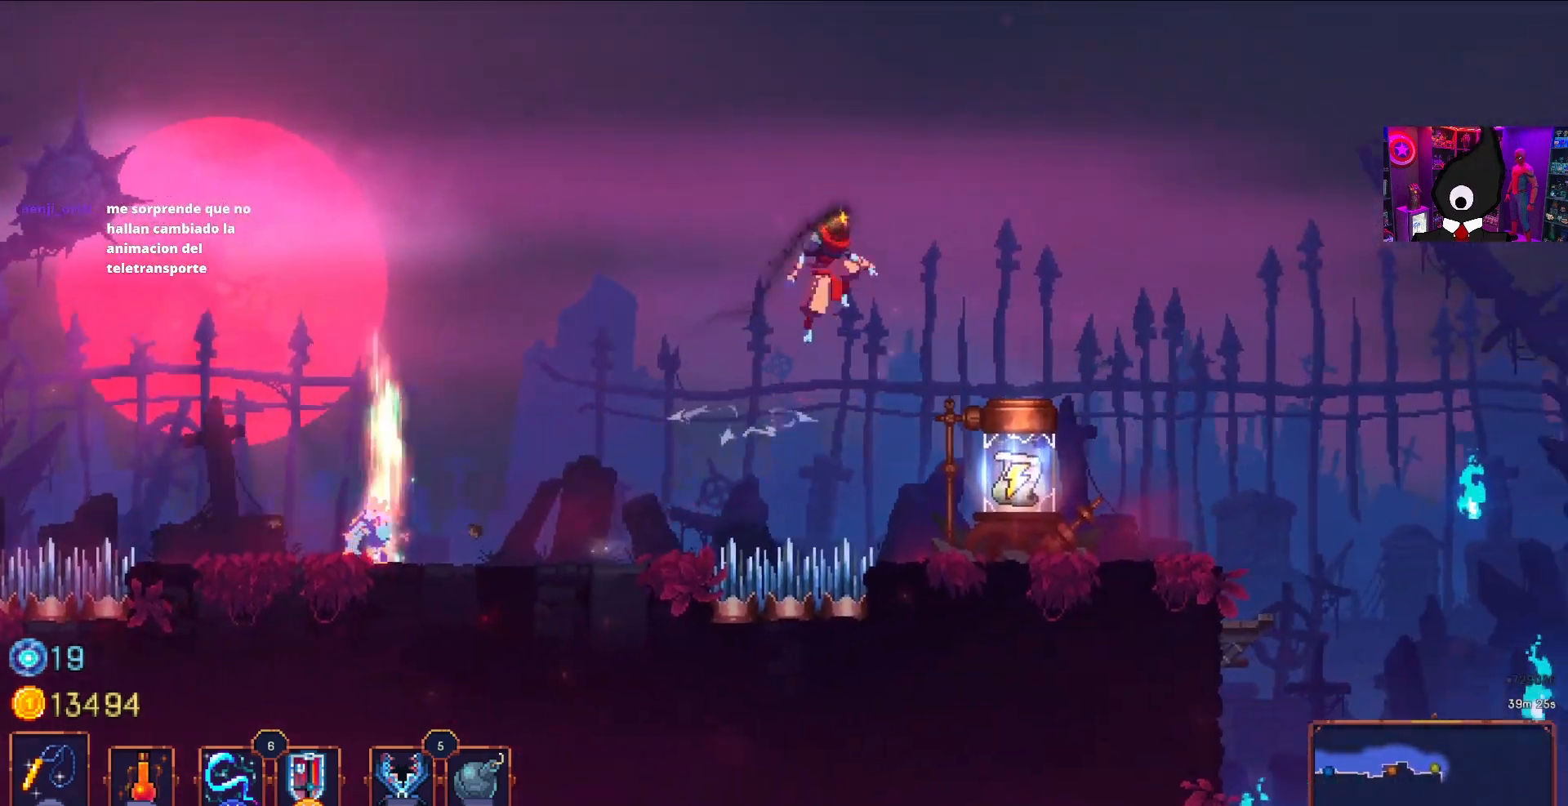
Gameplay with a controller (PlayStation layout); each line is a JSON object with the inputs held at the frame after it. "events" lists button and stick changes between this image and that frame as [ms after this image, input, new state], when the widget could be followed in between. Not read: left_stick.
{"buttons": [], "right_stick": "center", "events": [[250, "DPAD_RIGHT", "up"]]}
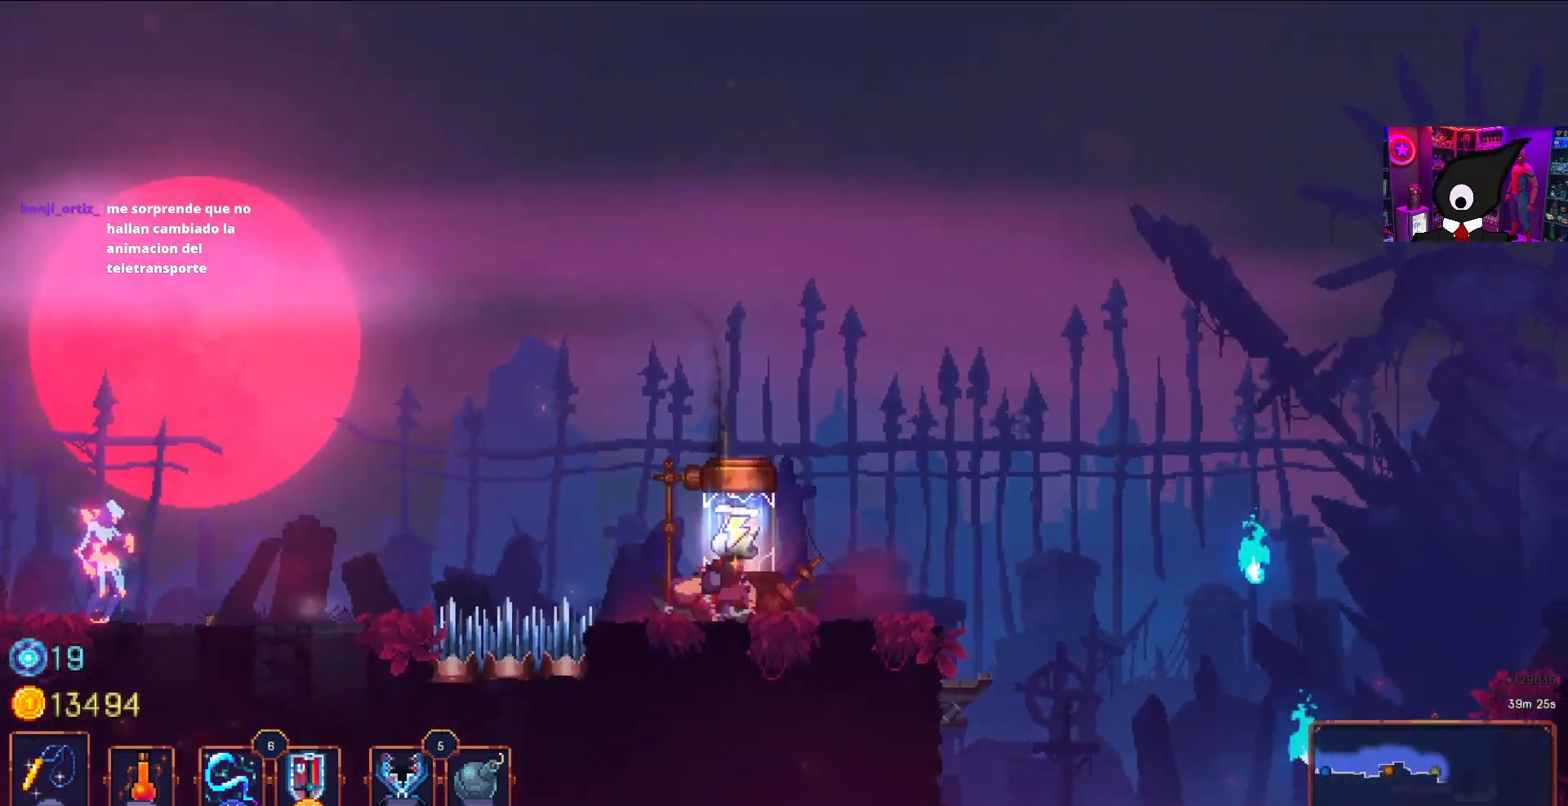
{"buttons": [], "right_stick": "center", "events": [[150, "L1", "down"], [267, "L1", "up"]]}
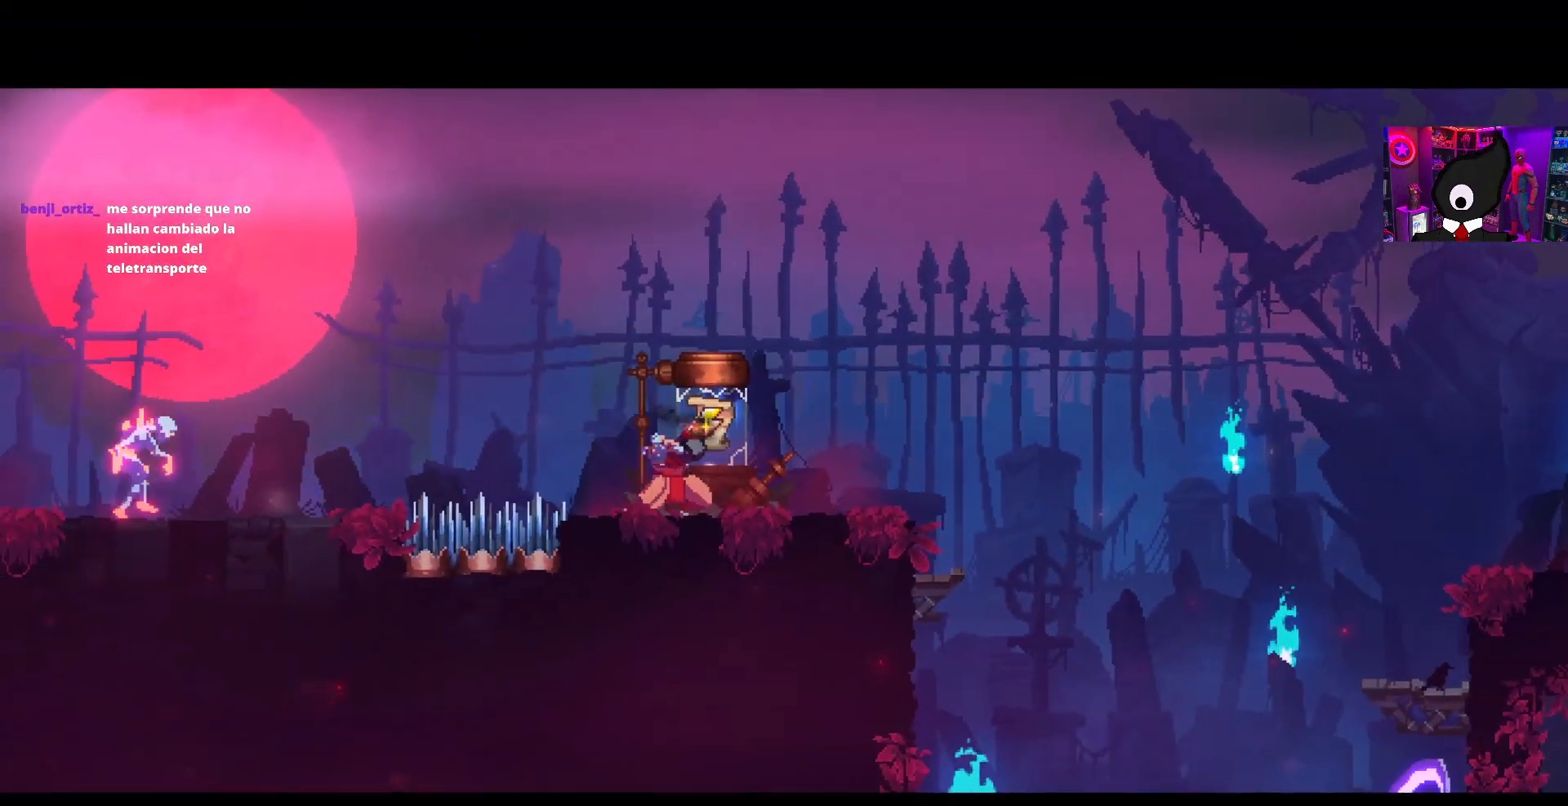
{"buttons": [], "right_stick": "center", "events": []}
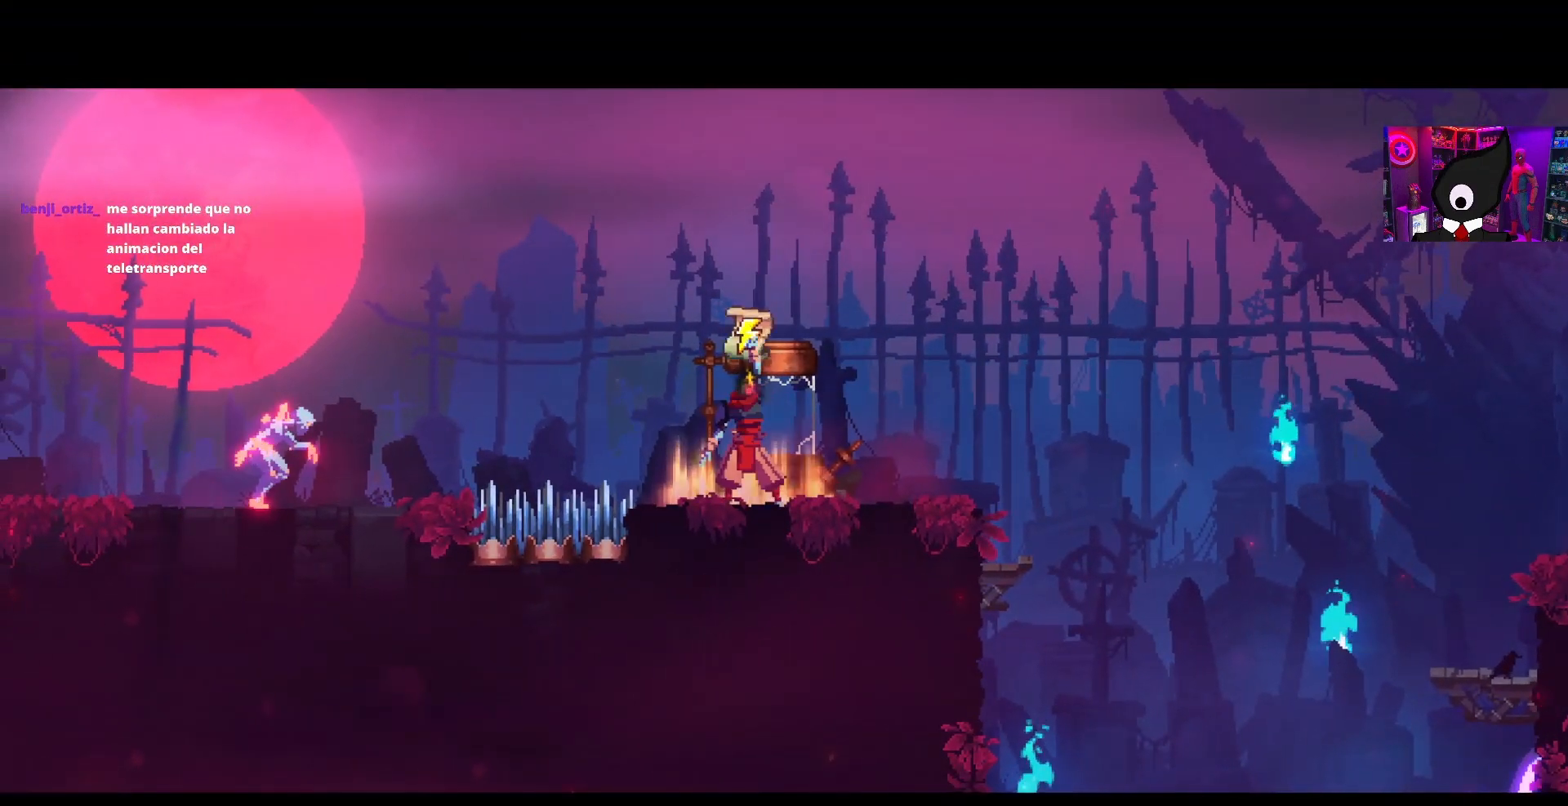
{"buttons": [], "right_stick": "center", "events": []}
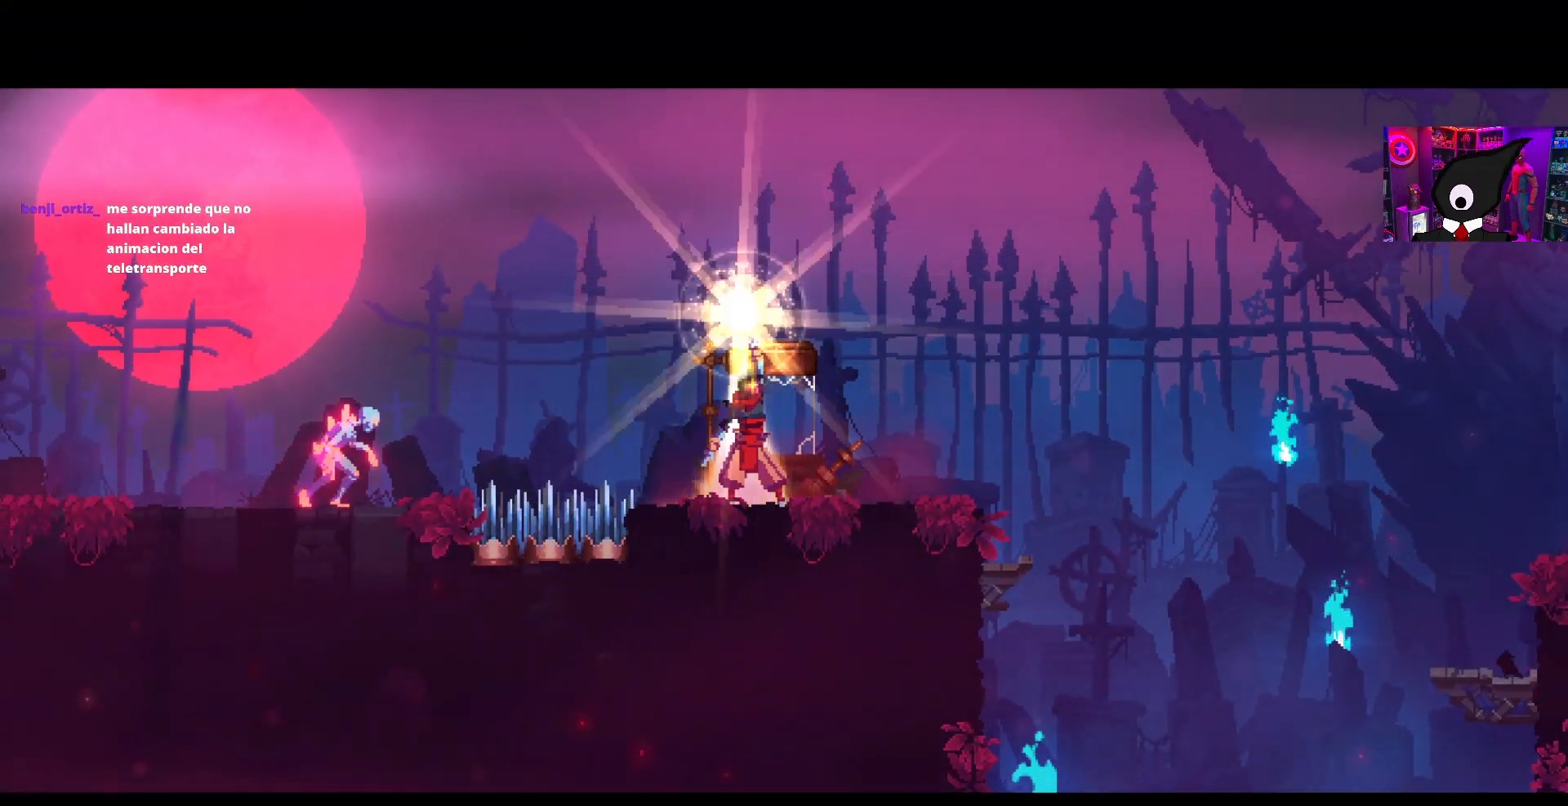
{"buttons": [], "right_stick": "center", "events": []}
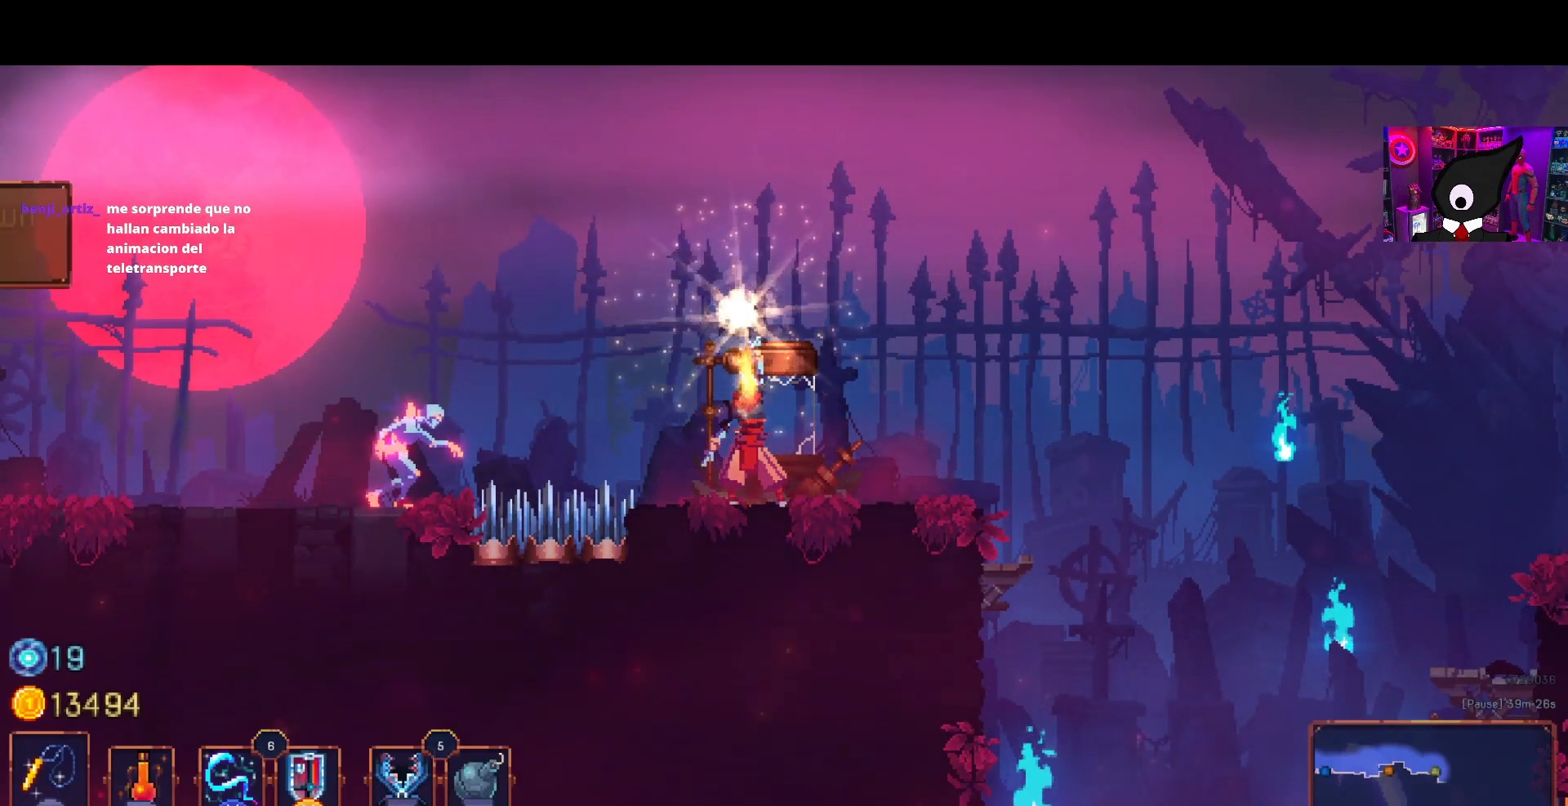
{"buttons": [], "right_stick": "center", "events": []}
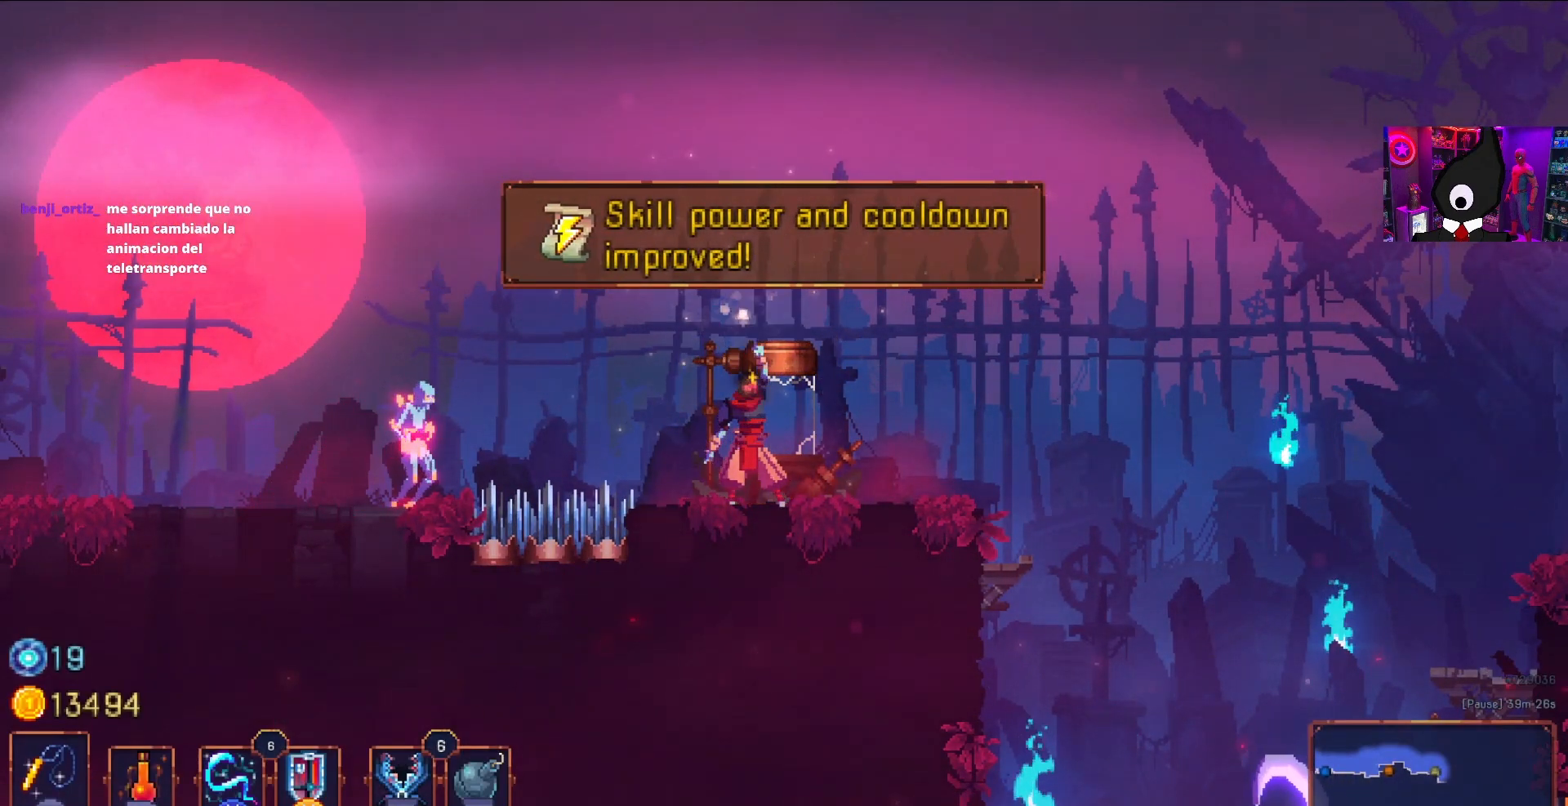
{"buttons": ["DPAD_LEFT"], "right_stick": "center", "events": [[483, "DPAD_LEFT", "down"]]}
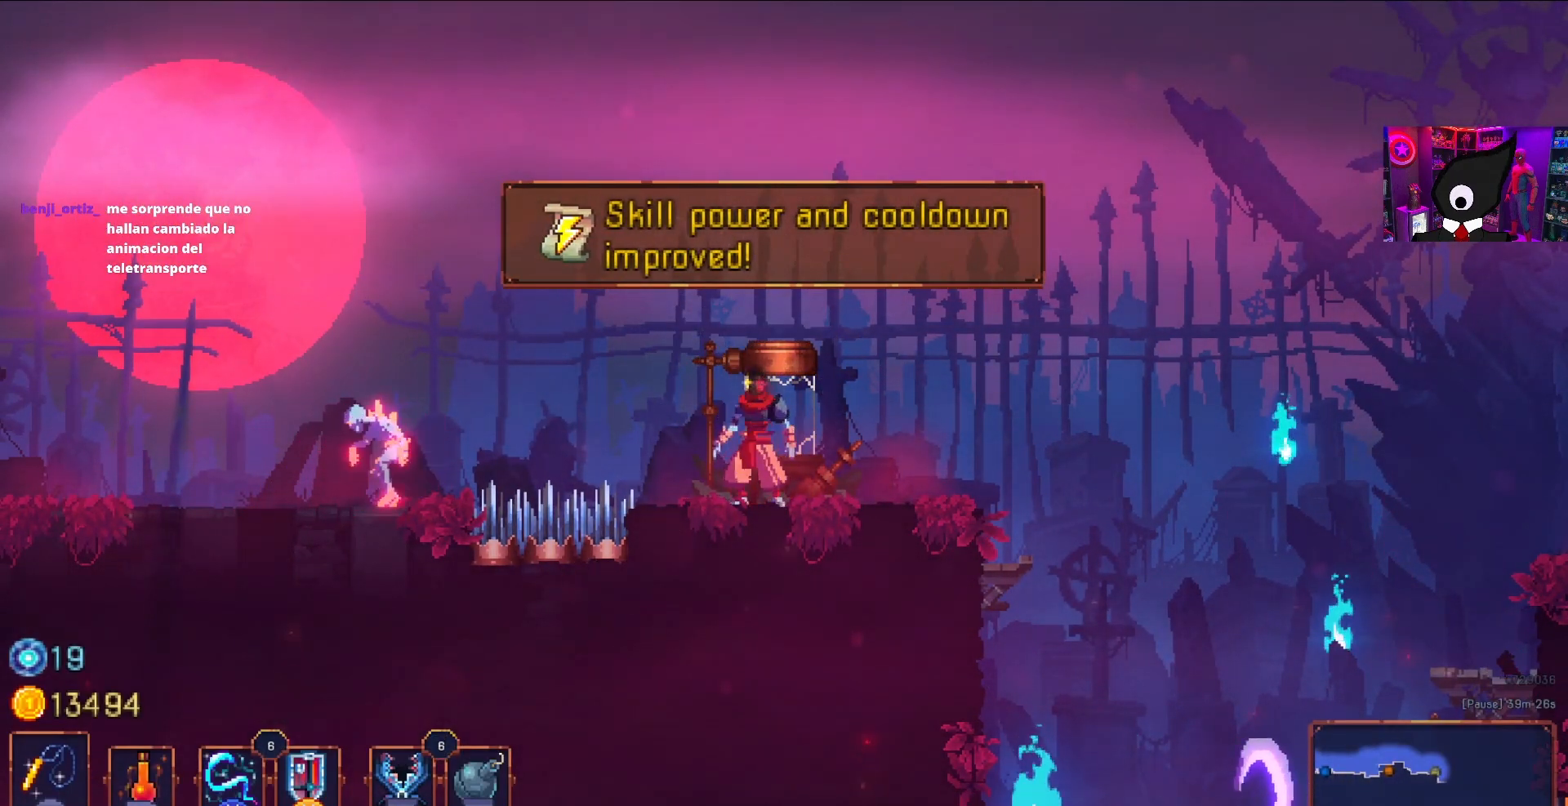
{"buttons": ["DPAD_RIGHT"], "right_stick": "center", "events": [[50, "CROSS", "down"], [83, "DPAD_LEFT", "up"], [133, "CROSS", "up"], [133, "R2", "down"], [283, "R2", "up"], [450, "DPAD_RIGHT", "down"]]}
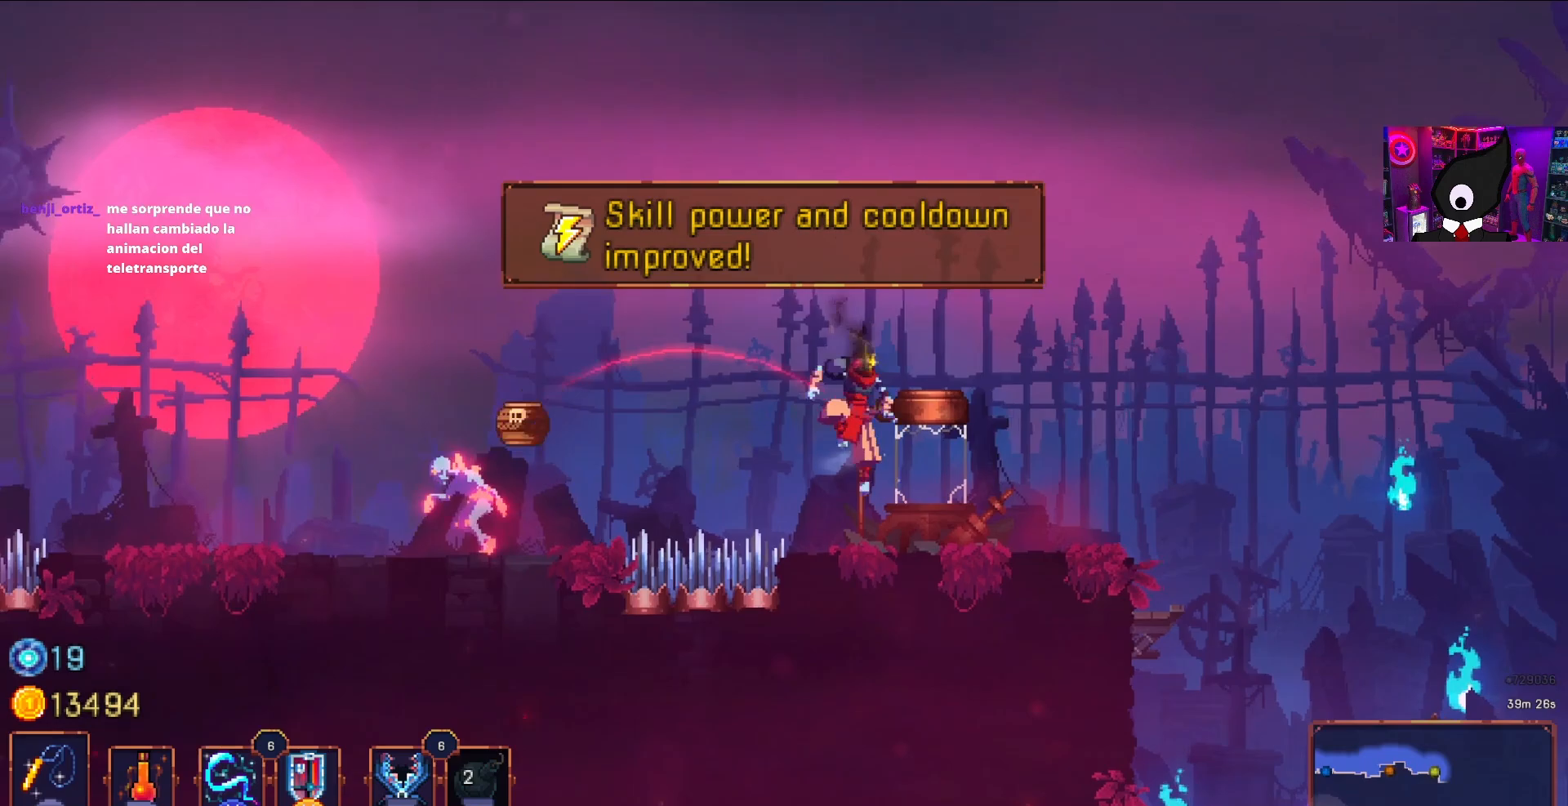
{"buttons": ["CROSS", "DPAD_LEFT"], "right_stick": "center", "events": [[33, "DPAD_RIGHT", "up"], [183, "DPAD_LEFT", "down"], [300, "CROSS", "down"], [400, "CROSS", "up"], [500, "CROSS", "down"]]}
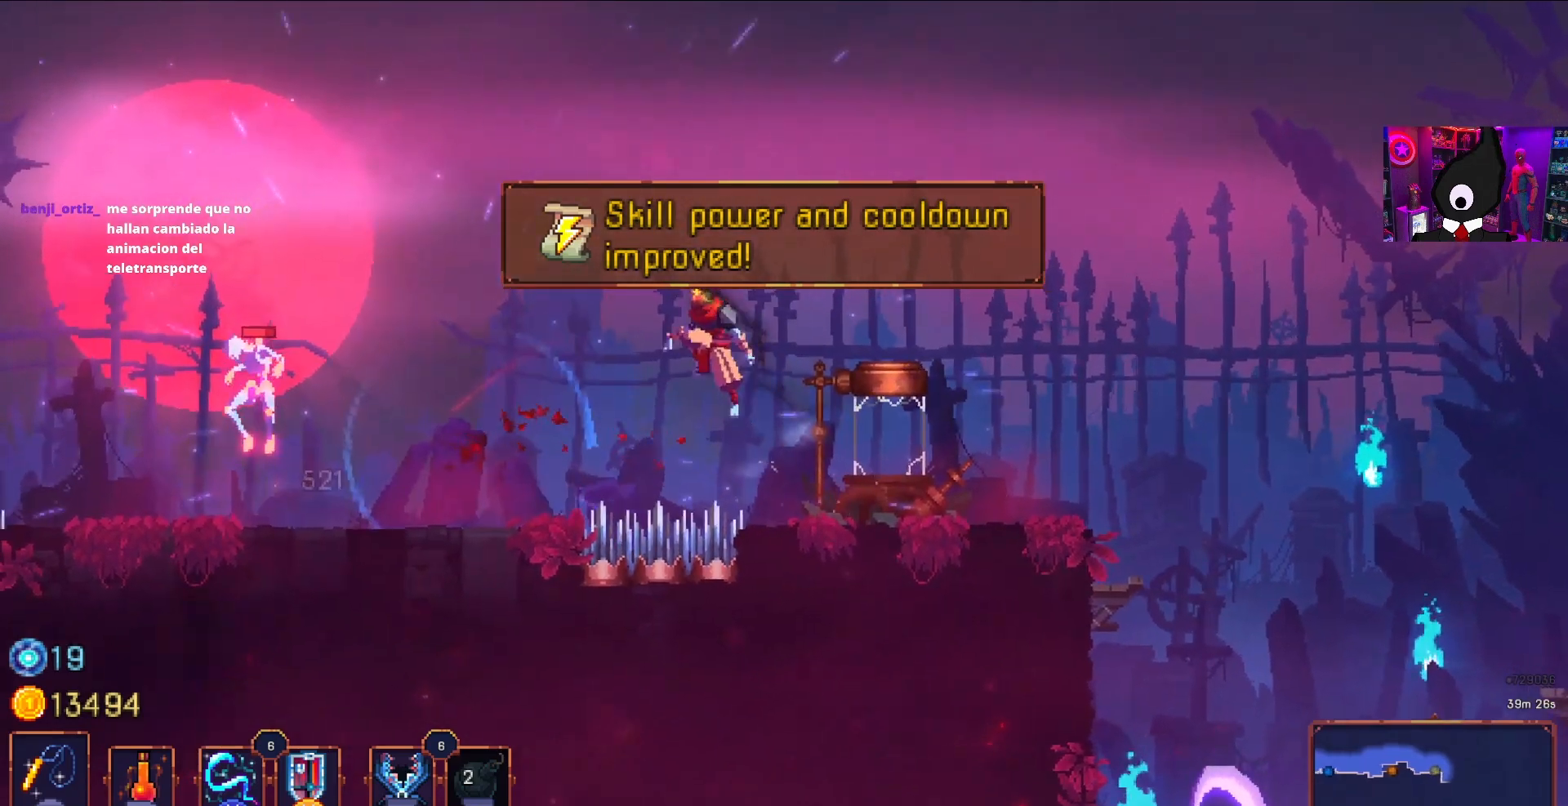
{"buttons": ["DPAD_LEFT"], "right_stick": "center", "events": [[83, "CROSS", "up"], [333, "SQUARE", "down"], [433, "SQUARE", "up"]]}
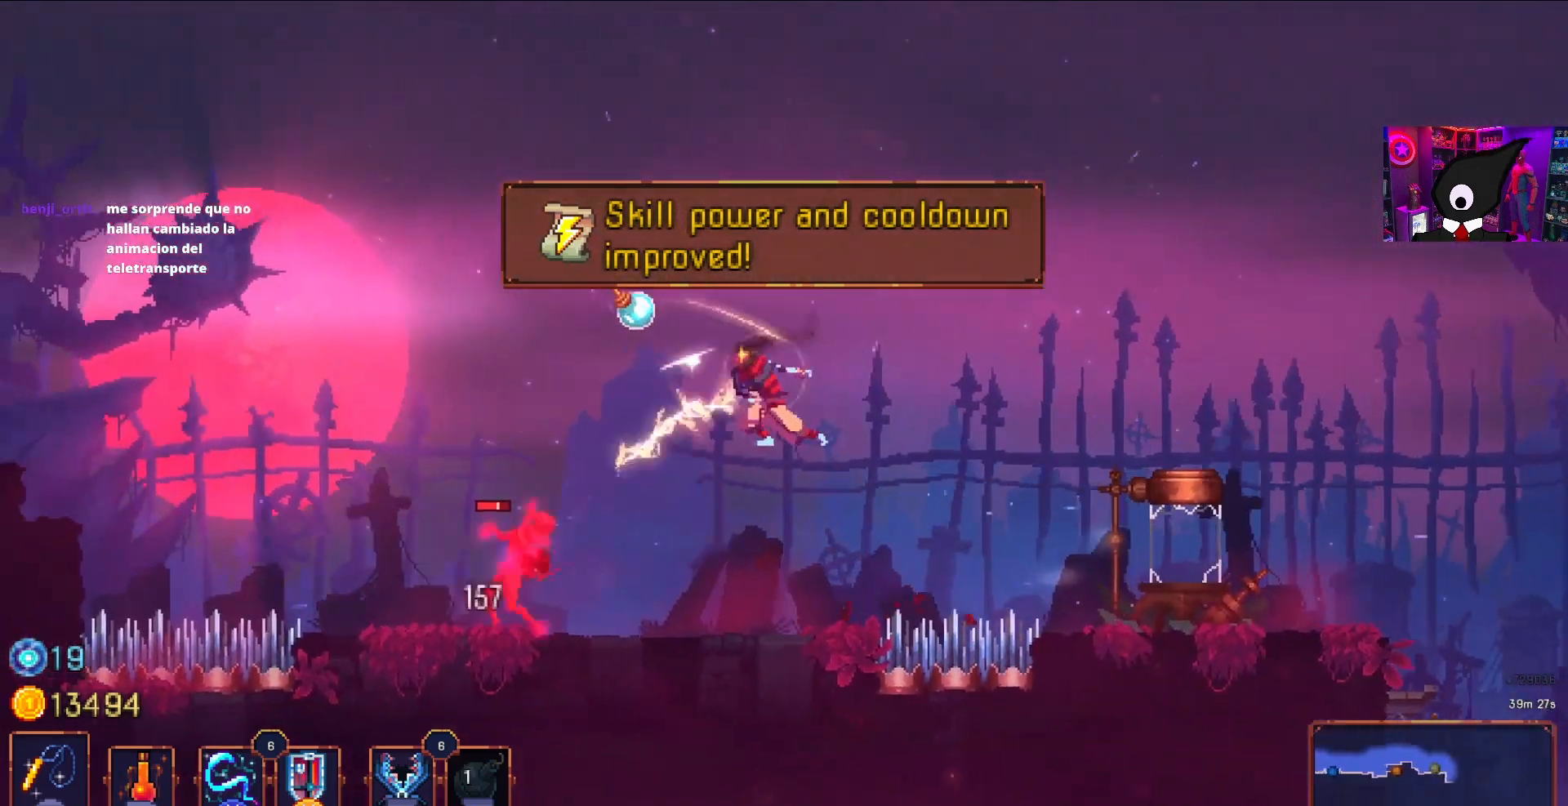
{"buttons": ["SQUARE"], "right_stick": "center", "events": [[117, "SQUARE", "down"], [233, "SQUARE", "up"], [300, "SQUARE", "down"], [350, "DPAD_LEFT", "up"], [383, "SQUARE", "up"], [450, "SQUARE", "down"]]}
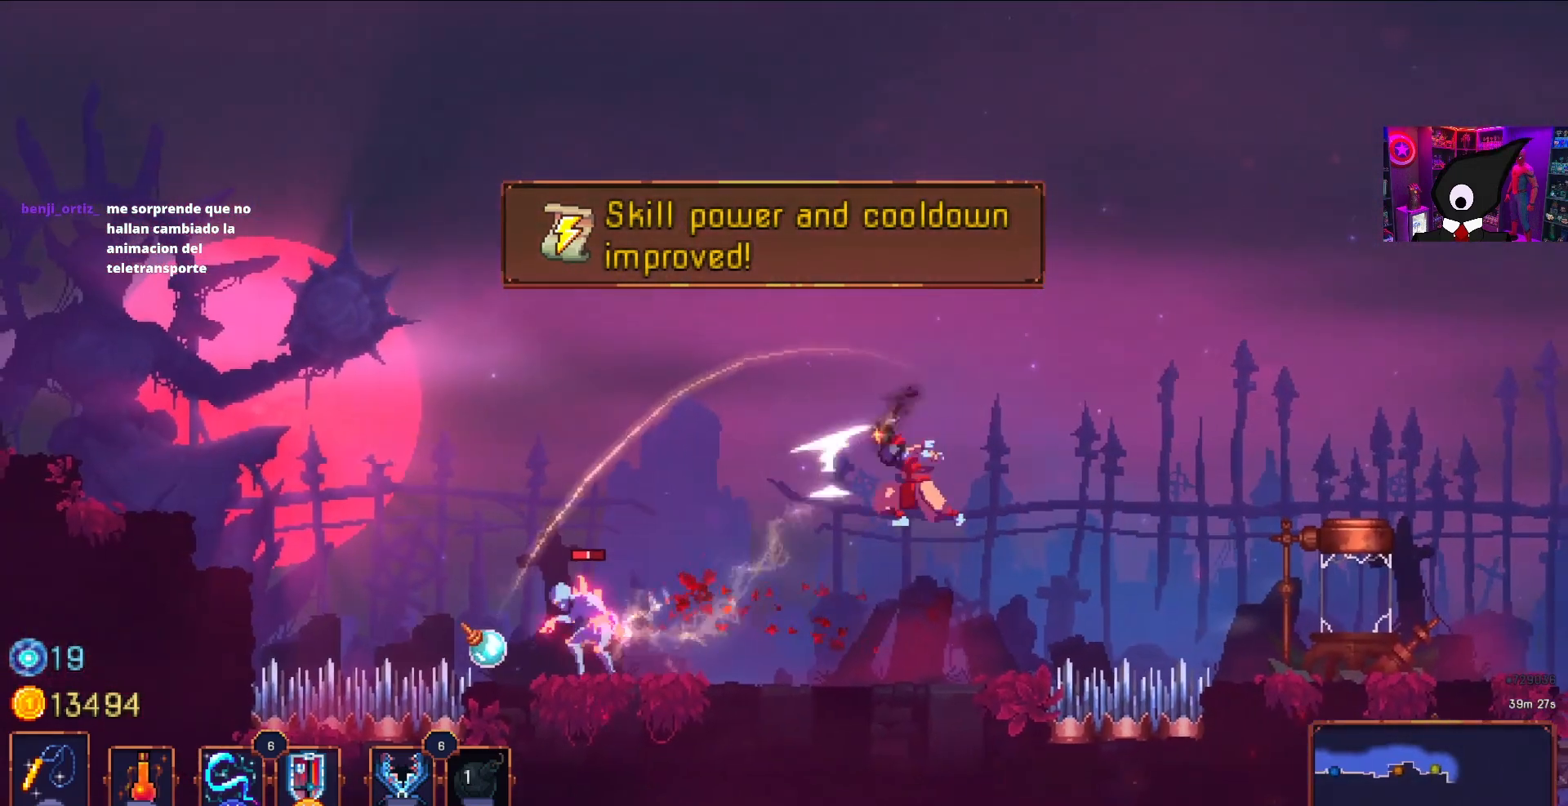
{"buttons": ["SQUARE"], "right_stick": "center", "events": [[67, "SQUARE", "up"], [117, "SQUARE", "down"], [233, "SQUARE", "up"], [283, "SQUARE", "down"], [417, "SQUARE", "up"], [467, "SQUARE", "down"]]}
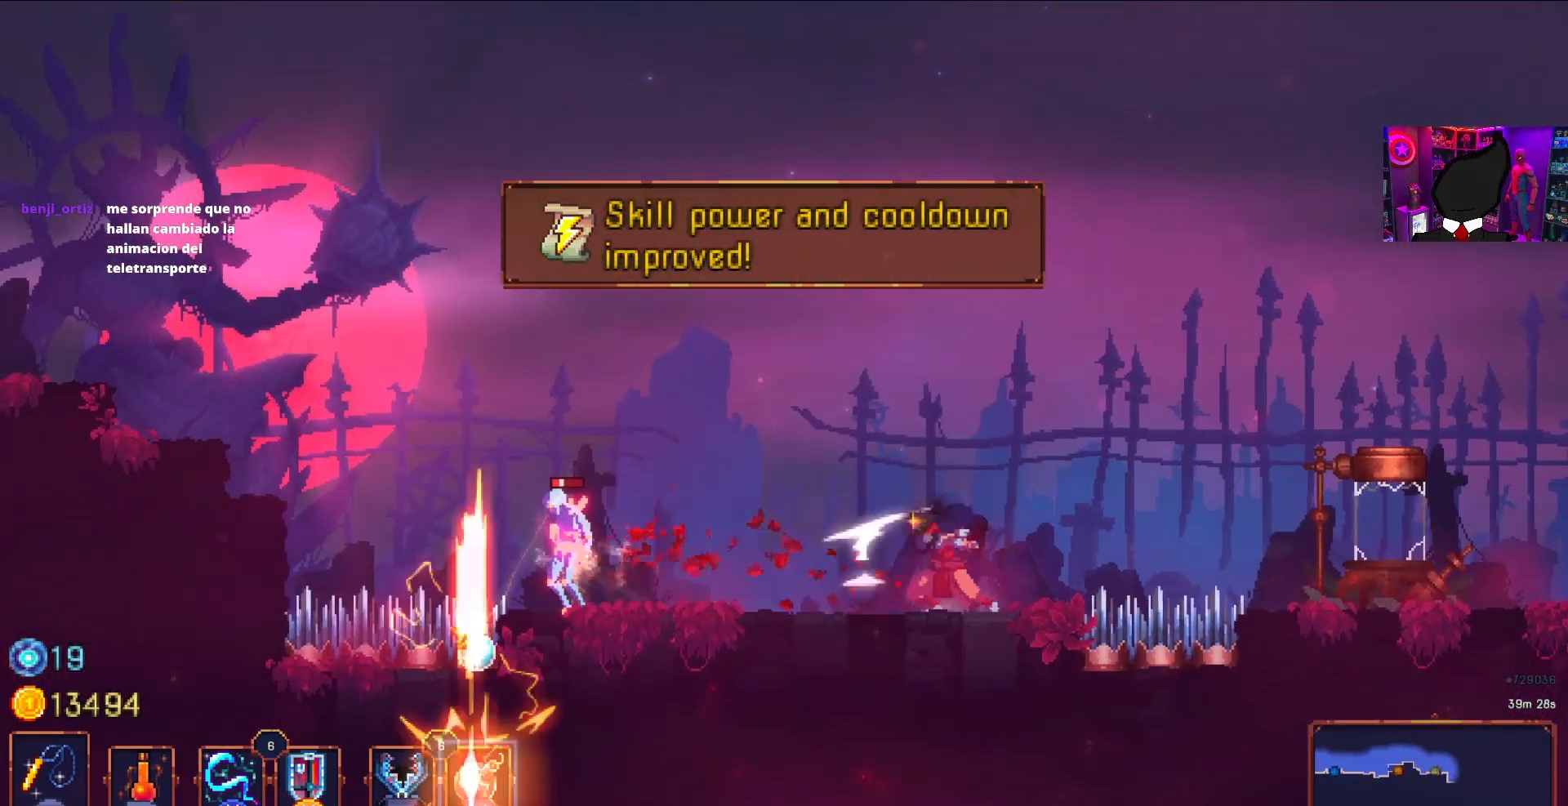
{"buttons": [], "right_stick": "center", "events": [[100, "SQUARE", "up"], [133, "SQUARE", "down"], [233, "SQUARE", "up"]]}
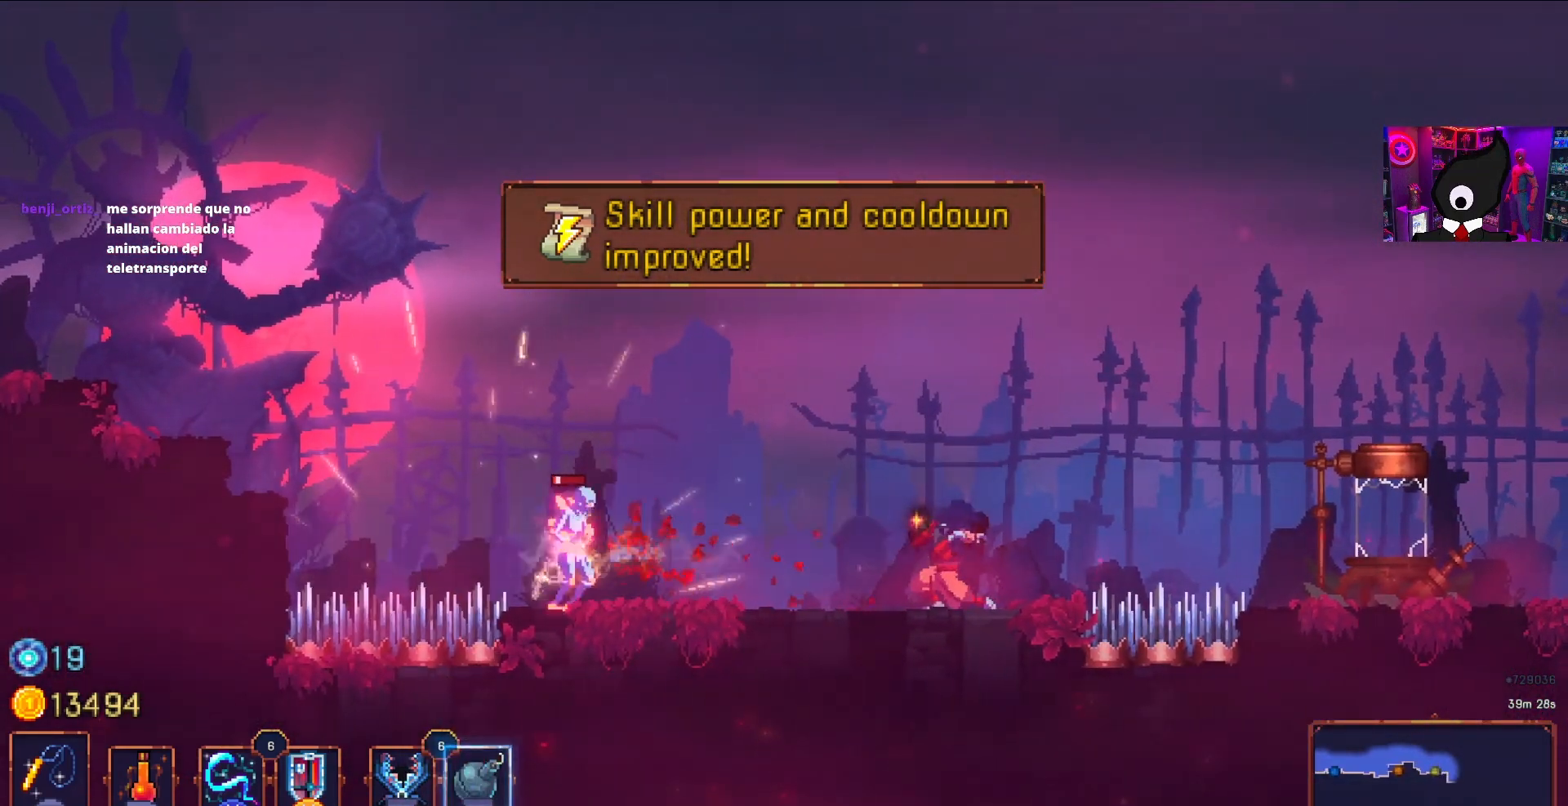
{"buttons": ["SQUARE"], "right_stick": "center", "events": [[167, "SQUARE", "down"], [267, "SQUARE", "up"], [433, "SQUARE", "down"]]}
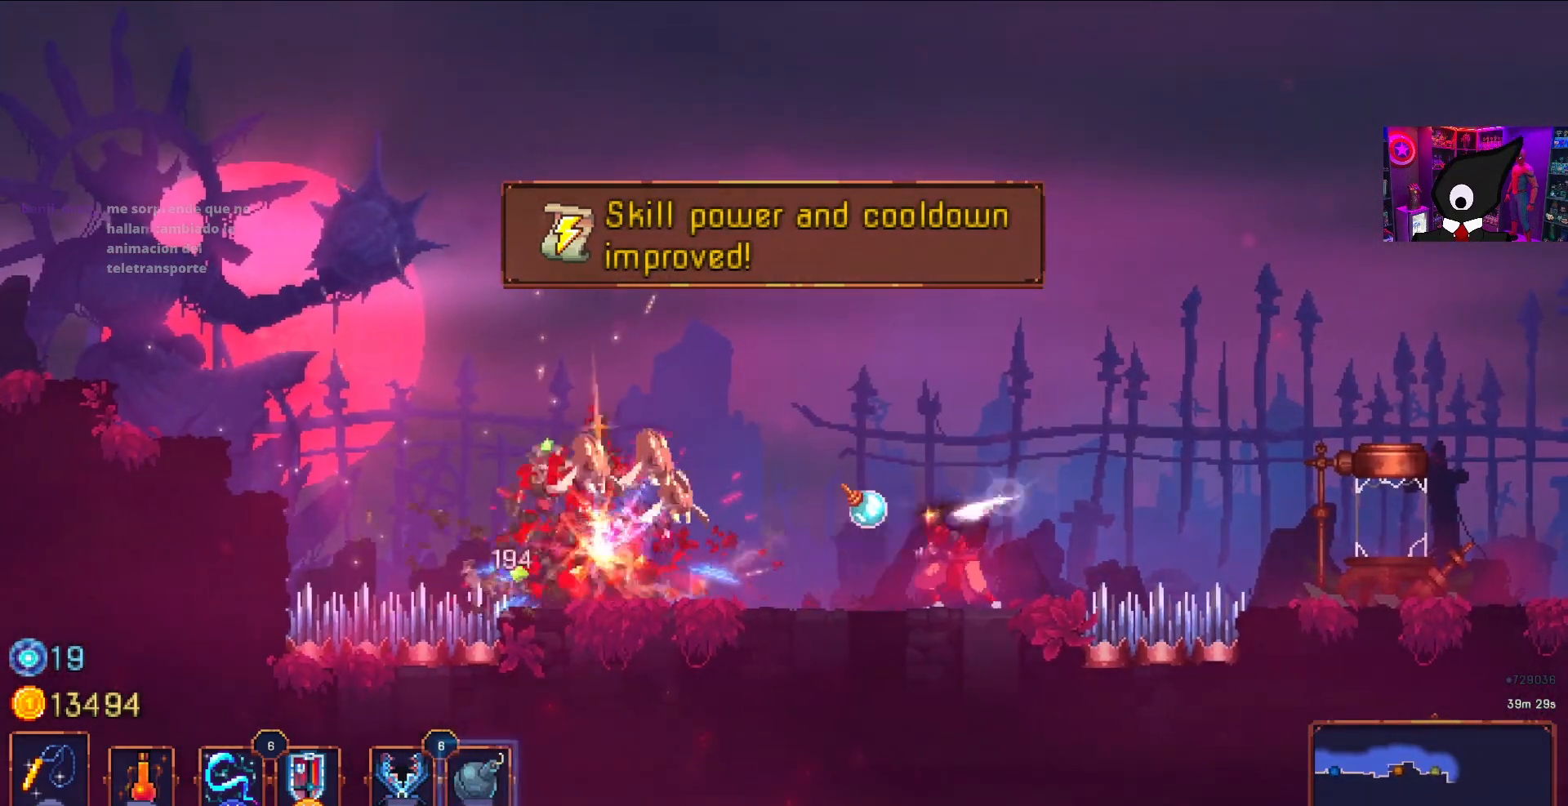
{"buttons": [], "right_stick": "center", "events": [[67, "SQUARE", "up"]]}
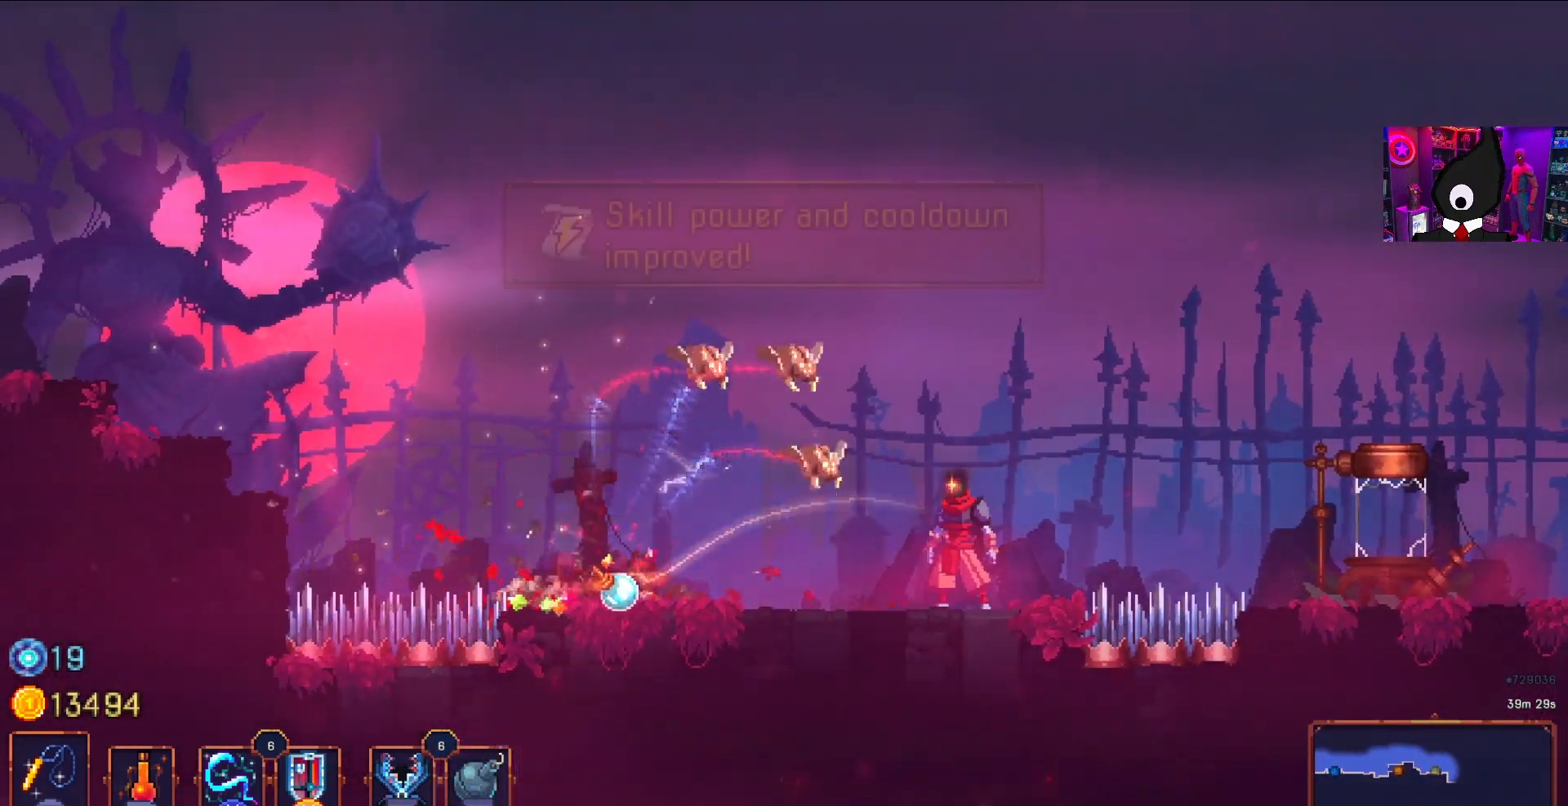
{"buttons": ["DPAD_LEFT"], "right_stick": "center", "events": [[167, "R2", "down"], [200, "DPAD_LEFT", "down"], [317, "R2", "up"]]}
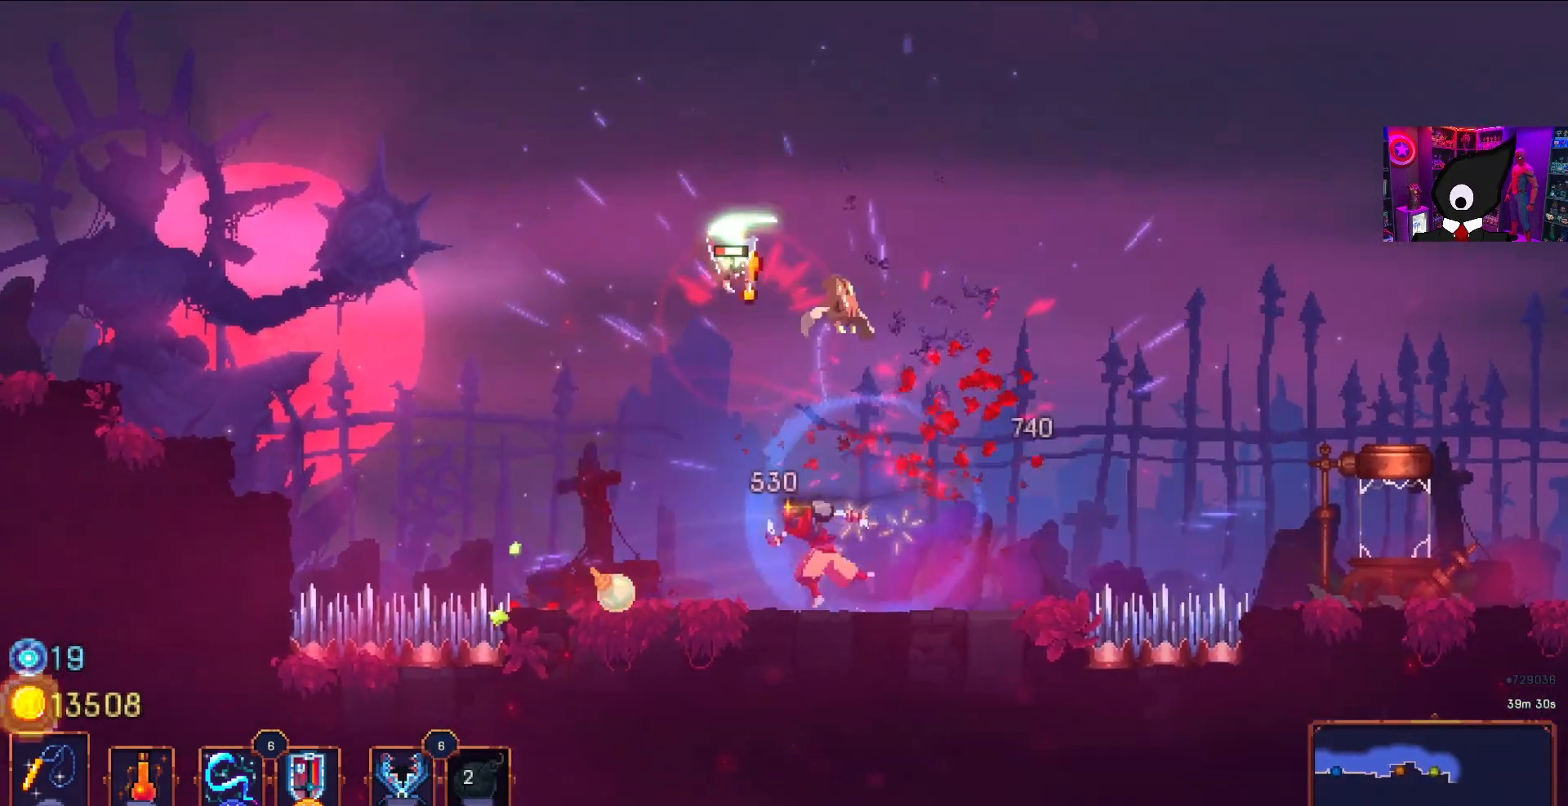
{"buttons": ["SQUARE"], "right_stick": "center", "events": [[83, "CROSS", "down"], [100, "DPAD_LEFT", "up"], [133, "SQUARE", "down"], [183, "CROSS", "up"], [183, "DPAD_RIGHT", "down"], [217, "SQUARE", "up"], [250, "DPAD_RIGHT", "up"], [317, "SQUARE", "down"], [417, "SQUARE", "up"], [500, "SQUARE", "down"]]}
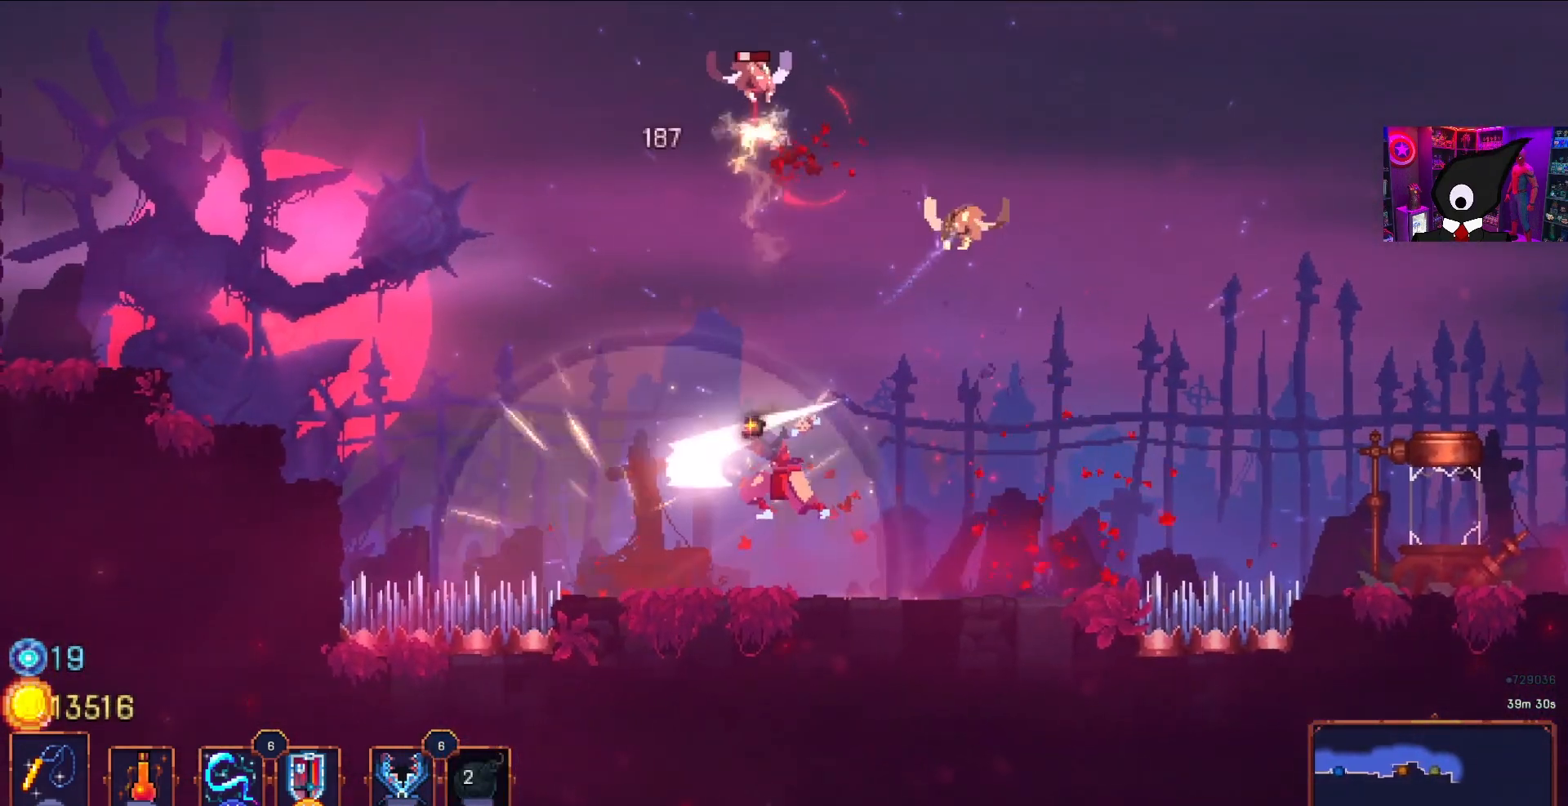
{"buttons": [], "right_stick": "center", "events": [[117, "SQUARE", "up"], [183, "SQUARE", "down"], [283, "SQUARE", "up"], [350, "SQUARE", "down"], [467, "SQUARE", "up"]]}
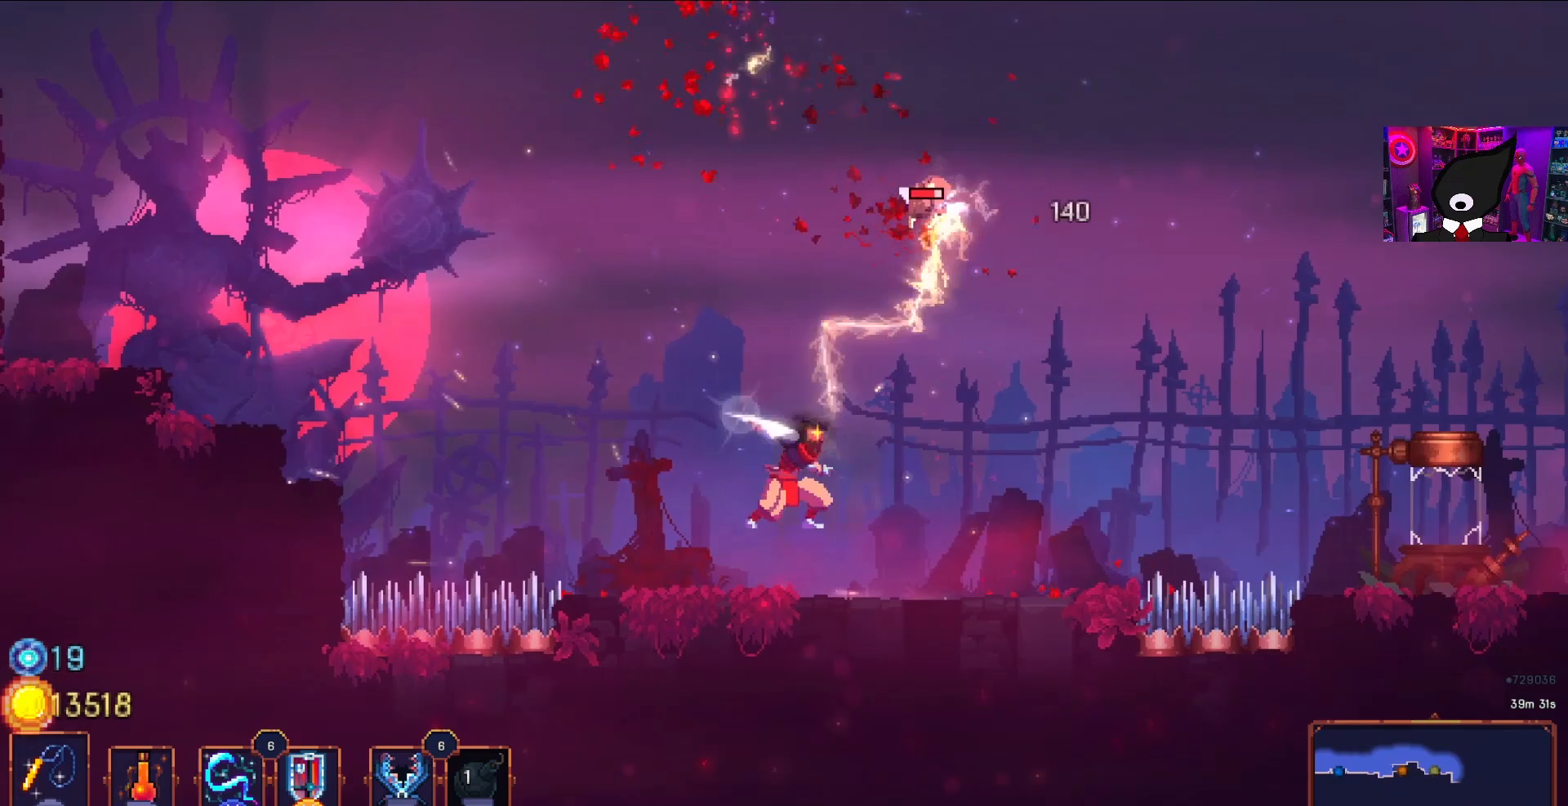
{"buttons": ["SQUARE"], "right_stick": "center", "events": [[17, "SQUARE", "down"], [117, "SQUARE", "up"], [167, "SQUARE", "down"], [267, "SQUARE", "up"], [317, "SQUARE", "down"], [417, "SQUARE", "up"], [467, "SQUARE", "down"]]}
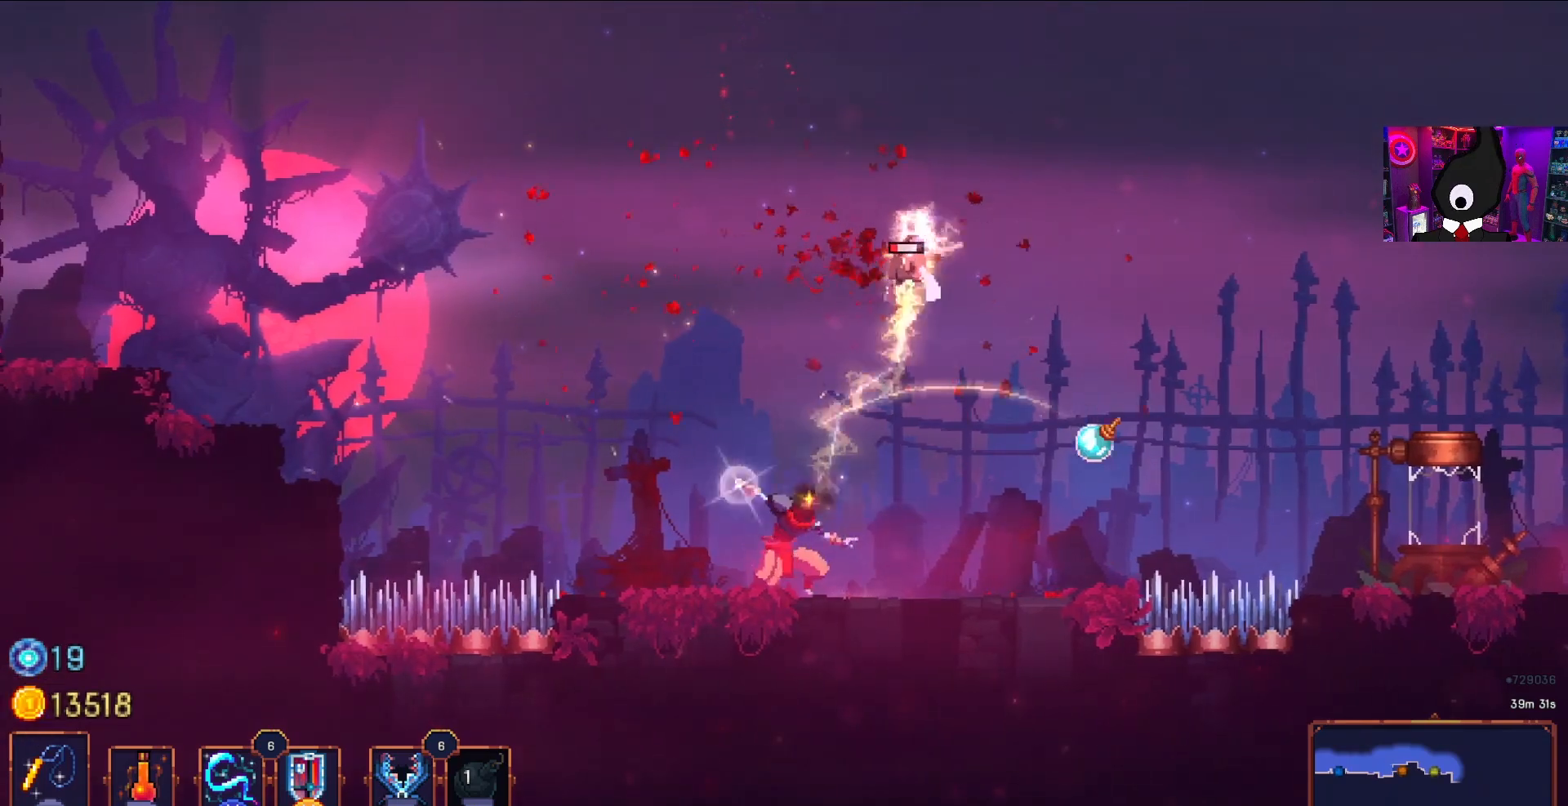
{"buttons": ["DPAD_RIGHT"], "right_stick": "center", "events": [[67, "SQUARE", "up"], [117, "SQUARE", "down"], [217, "SQUARE", "up"], [400, "DPAD_RIGHT", "down"]]}
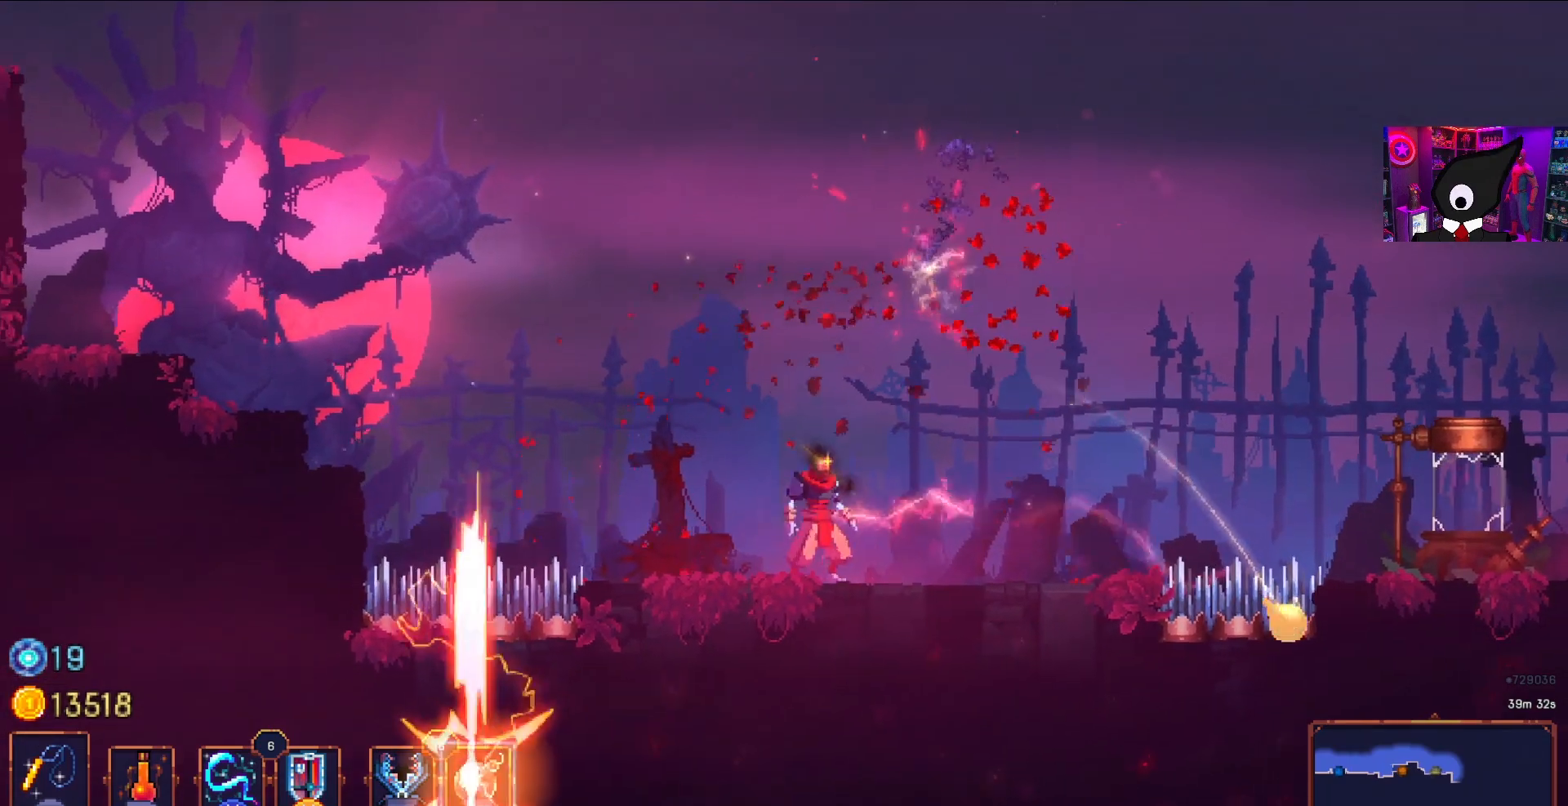
{"buttons": [], "right_stick": "center", "events": [[33, "DPAD_RIGHT", "up"]]}
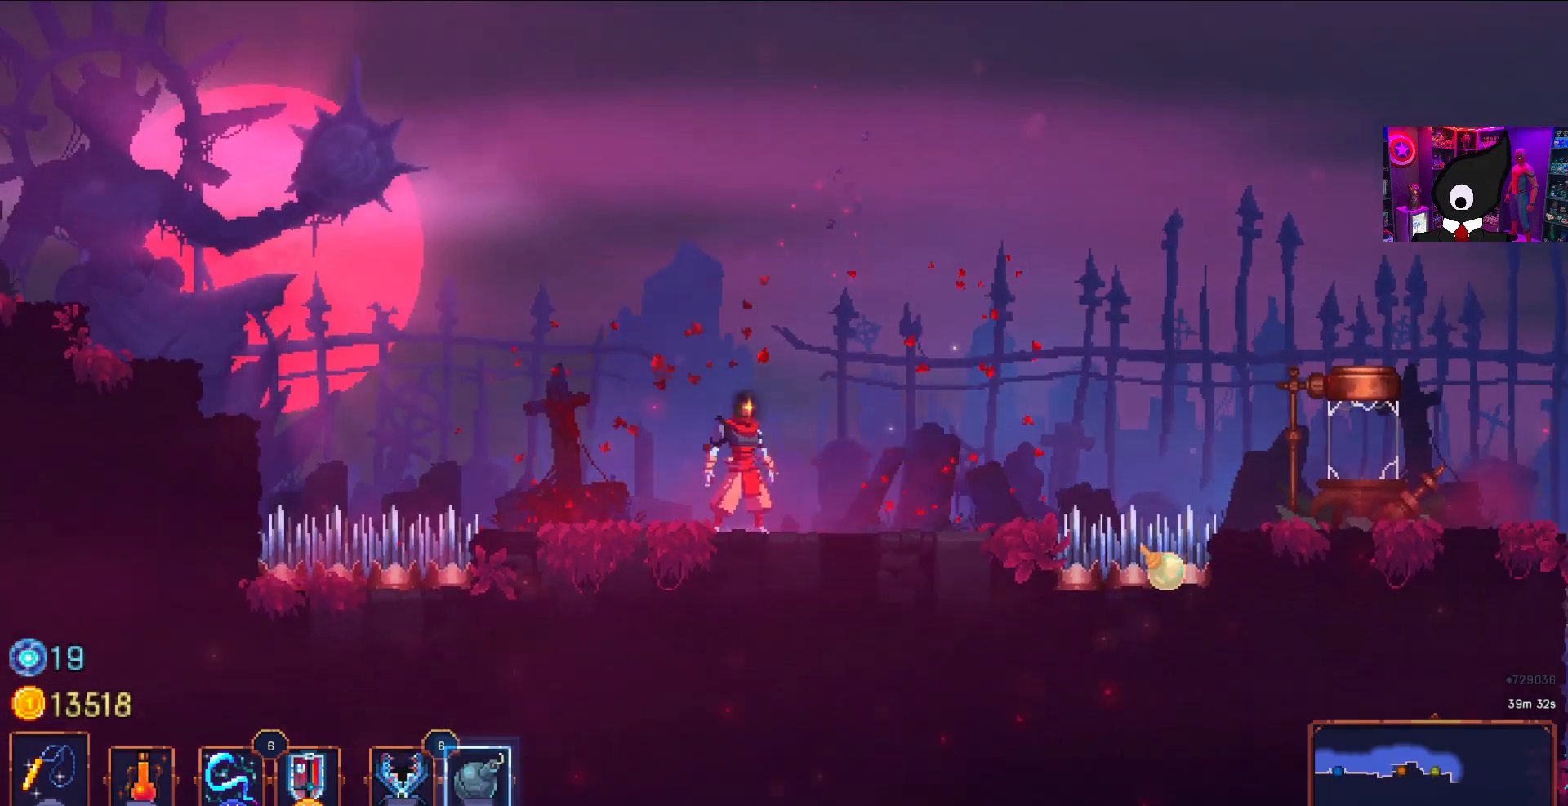
{"buttons": [], "right_stick": "center", "events": [[117, "L3", "down"], [233, "L3", "up"]]}
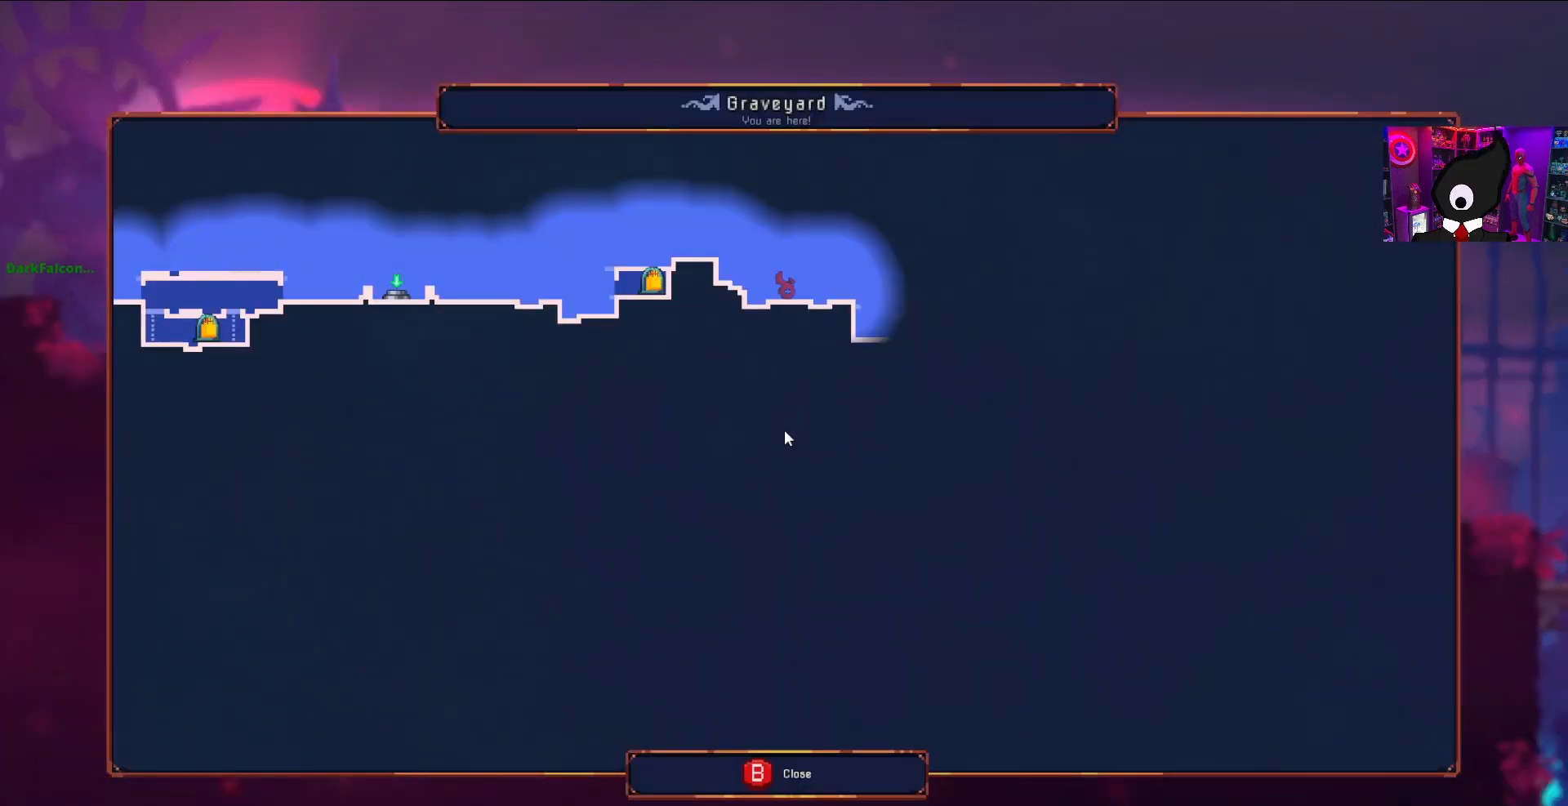
{"buttons": [], "right_stick": "center", "events": []}
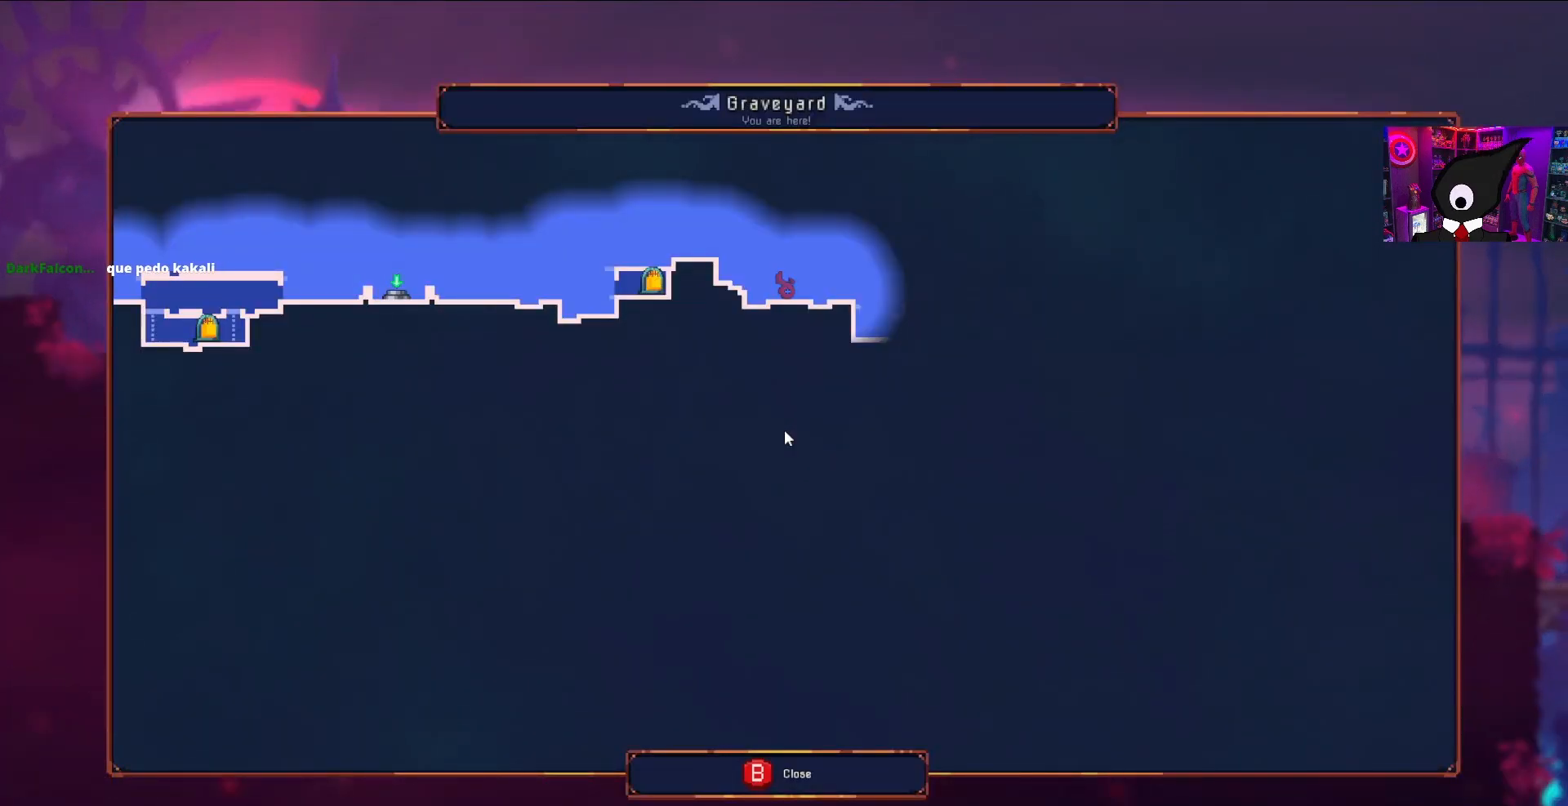
{"buttons": [], "right_stick": "center", "events": []}
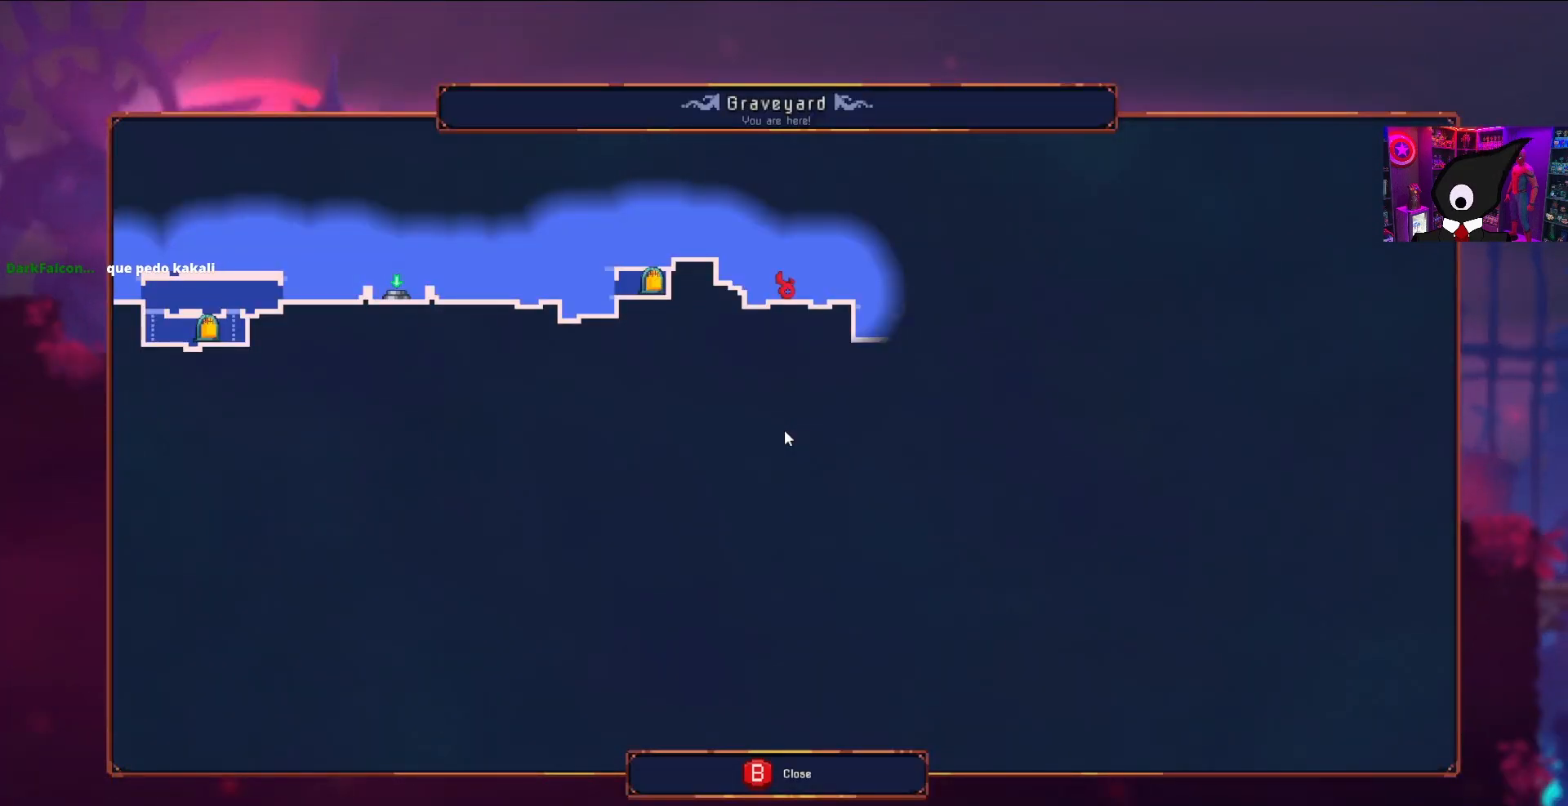
{"buttons": ["DPAD_RIGHT"], "right_stick": "center", "events": [[150, "CIRCLE", "down"], [233, "CIRCLE", "up"], [333, "DPAD_RIGHT", "down"]]}
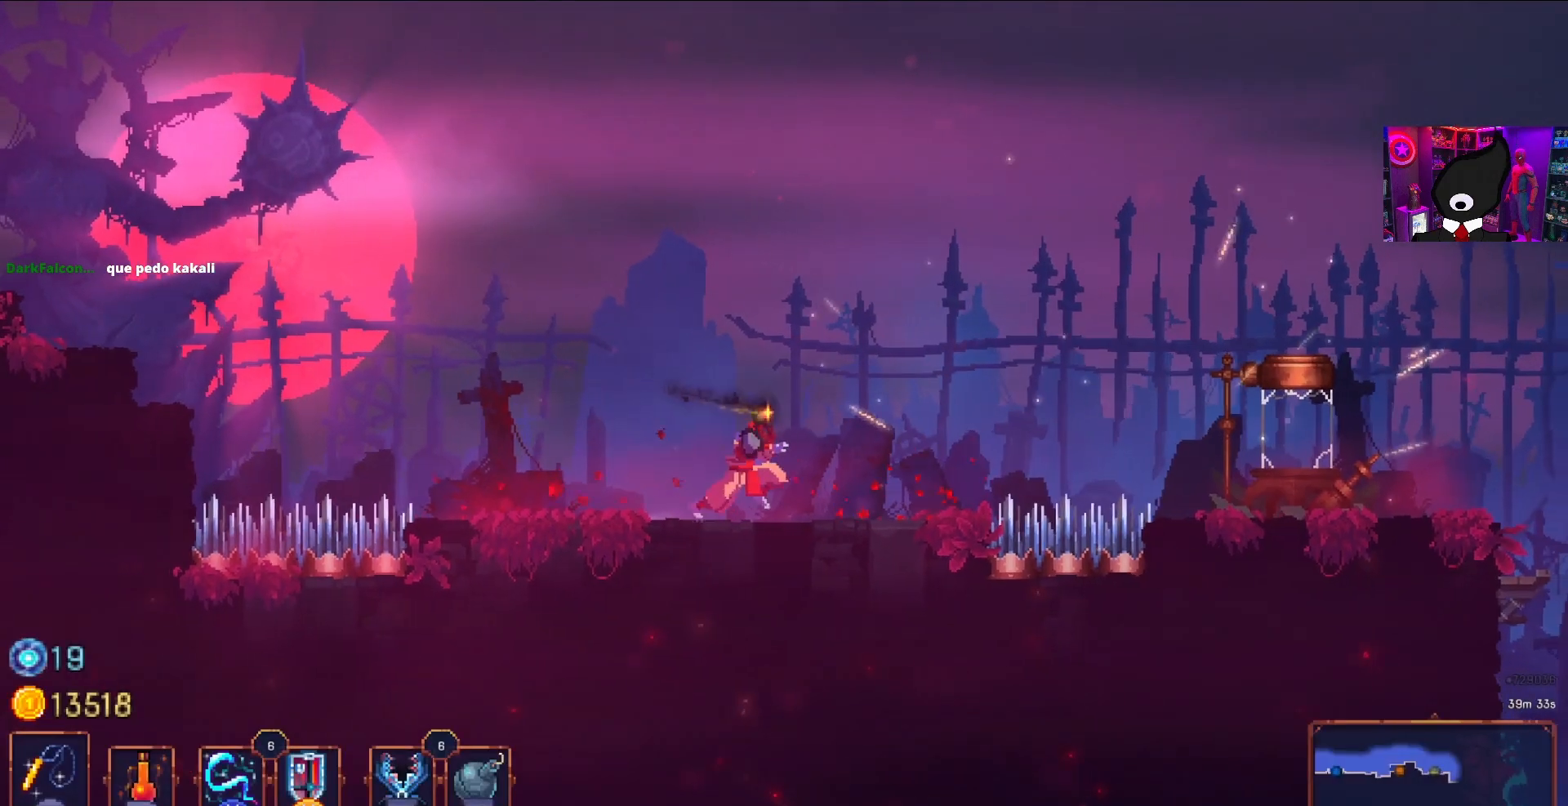
{"buttons": ["DPAD_RIGHT"], "right_stick": "center", "events": [[233, "CROSS", "down"], [383, "CROSS", "up"]]}
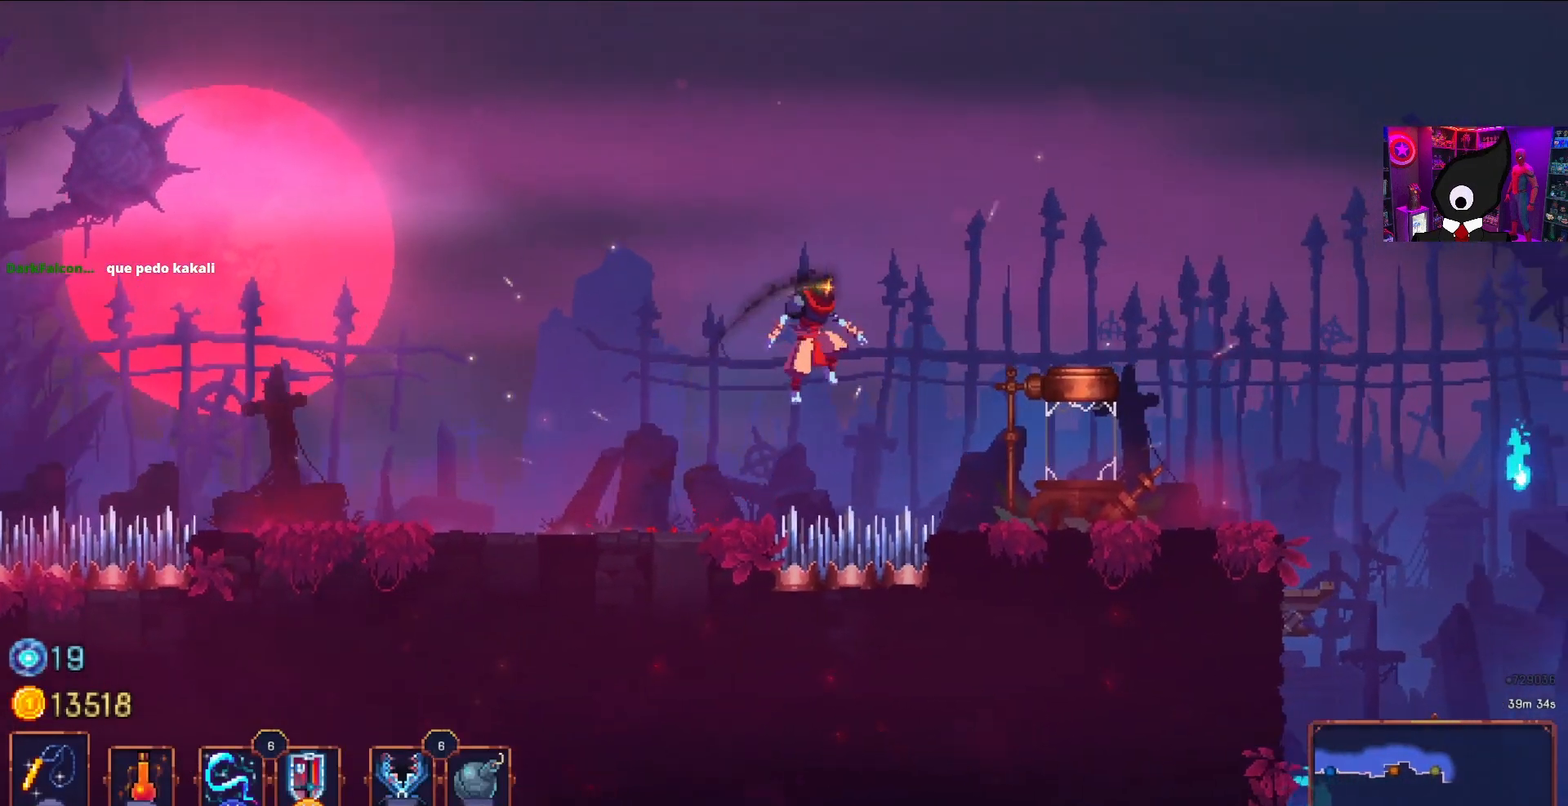
{"buttons": ["DPAD_RIGHT"], "right_stick": "center", "events": [[17, "CROSS", "down"], [100, "CROSS", "up"]]}
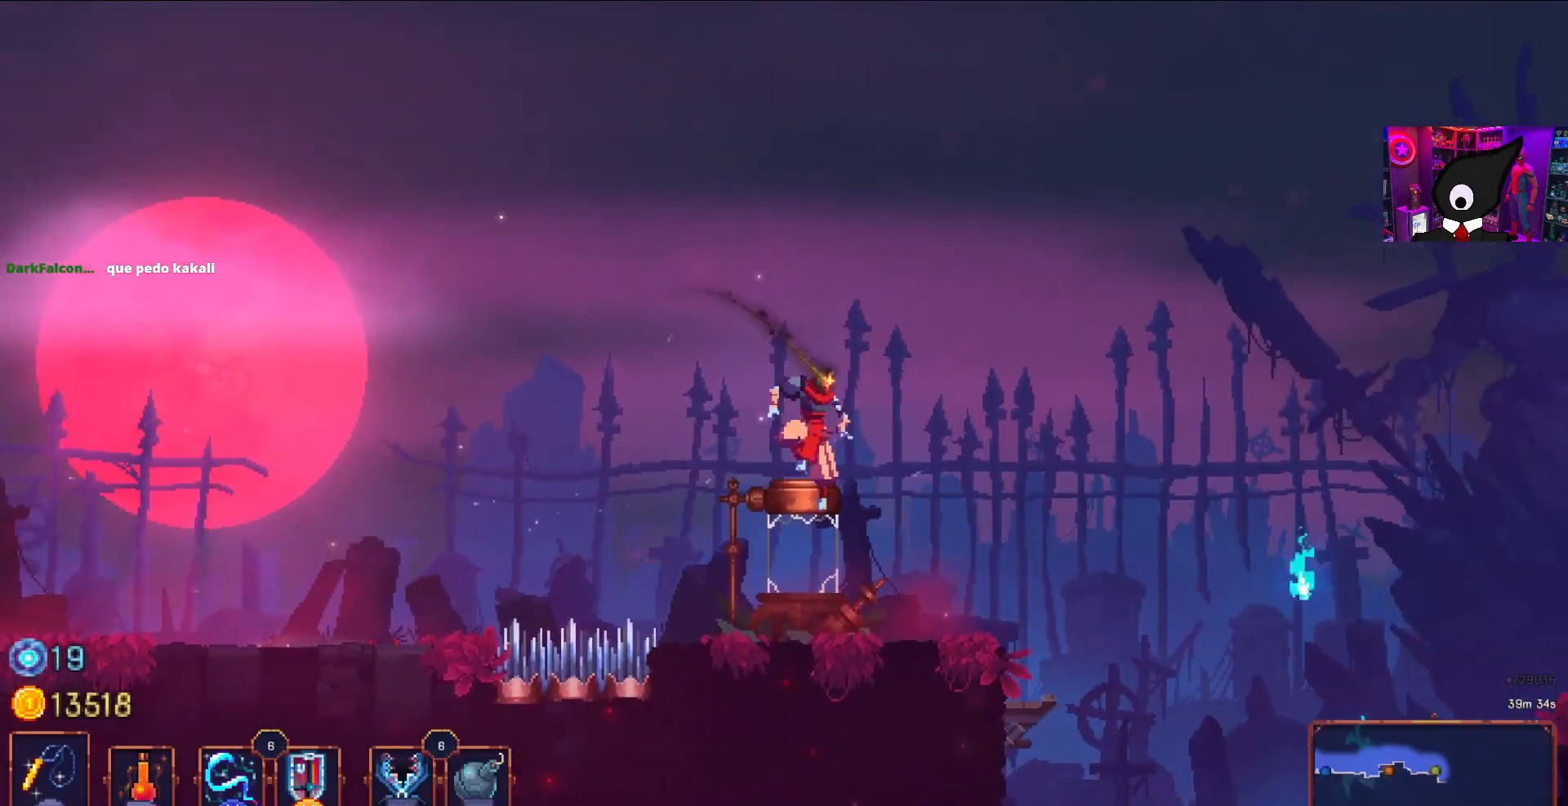
{"buttons": [], "right_stick": "center", "events": [[17, "DPAD_RIGHT", "up"]]}
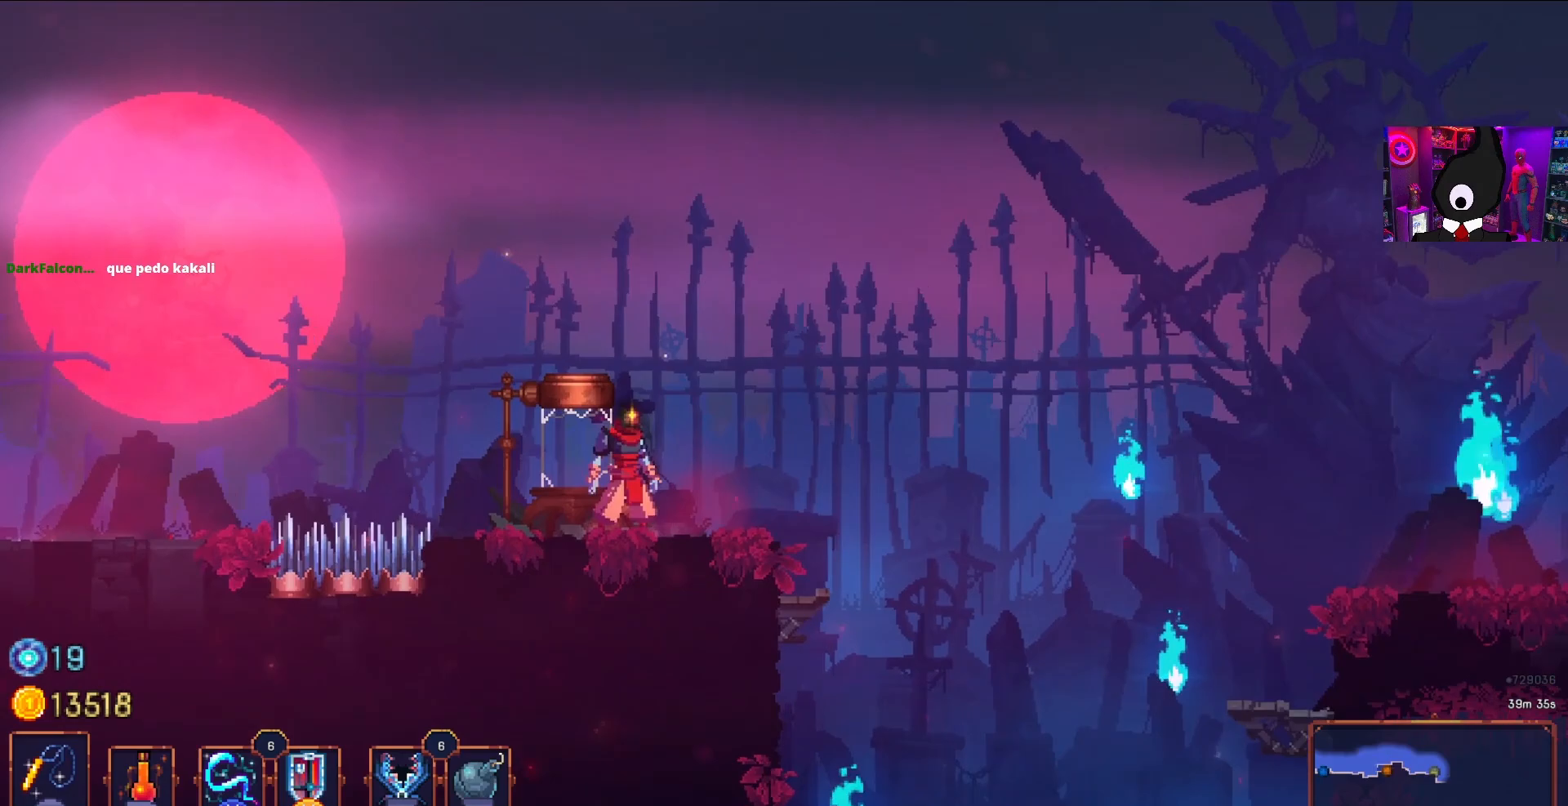
{"buttons": ["R2"], "right_stick": "center", "events": [[417, "R2", "down"]]}
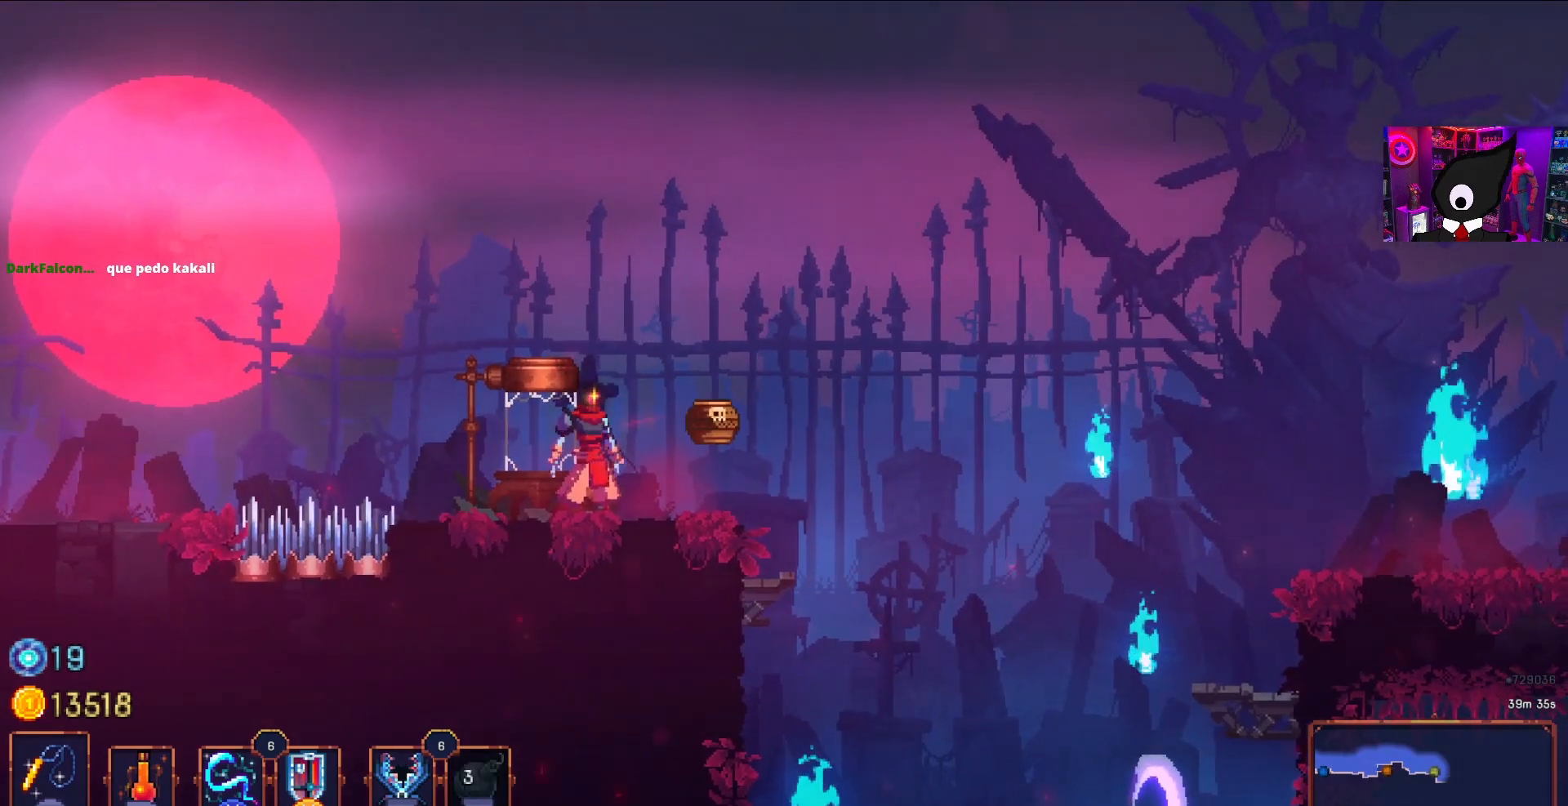
{"buttons": [], "right_stick": "center", "events": [[67, "R2", "up"], [200, "DPAD_RIGHT", "down"], [367, "DPAD_RIGHT", "up"]]}